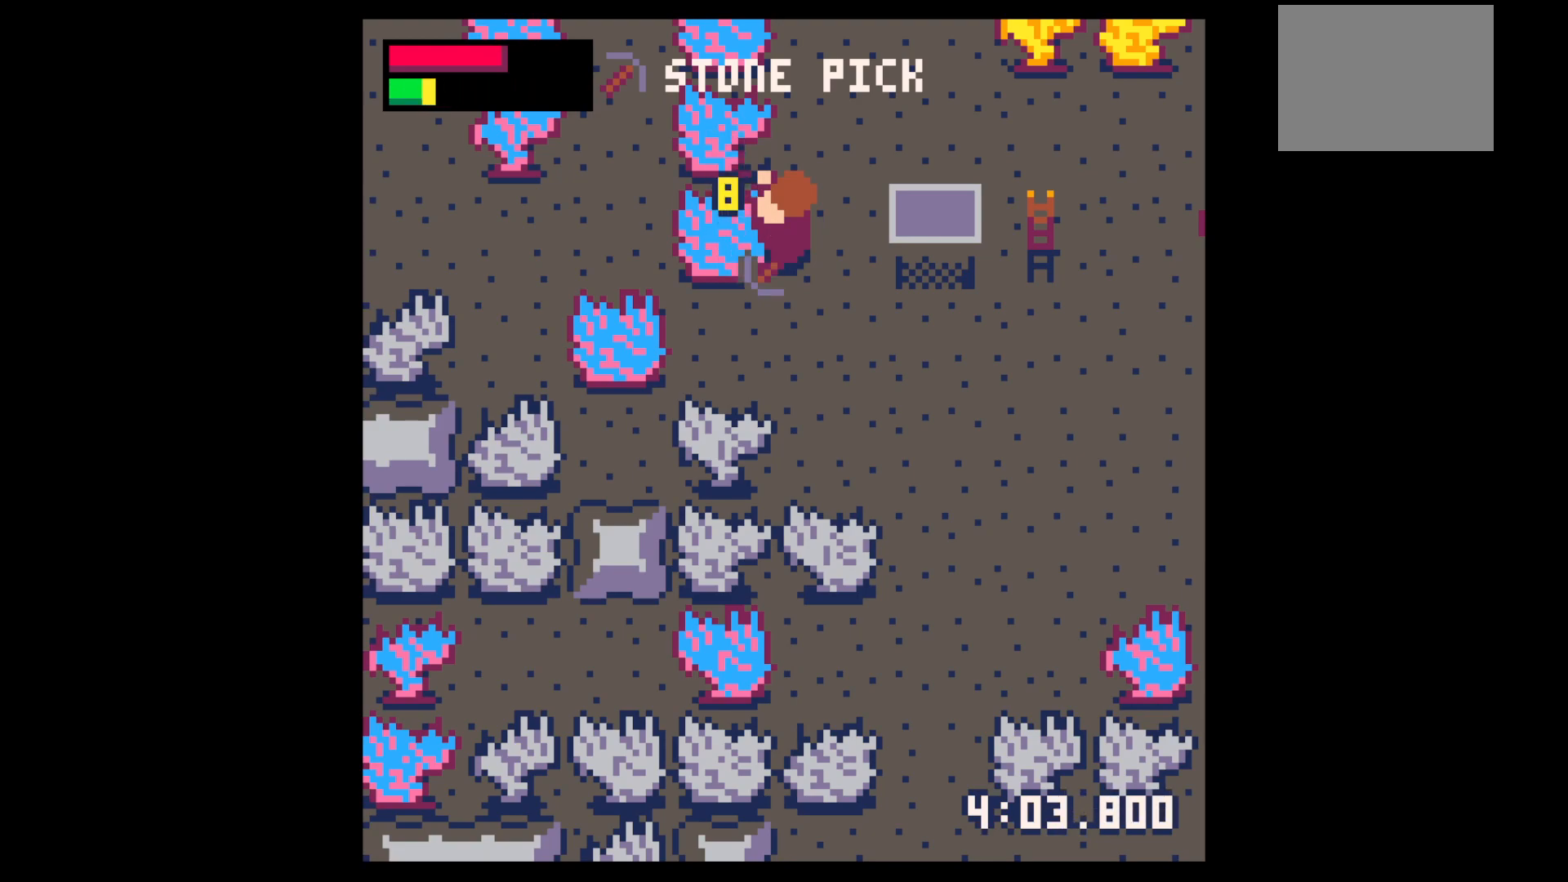
Gameplay with keyboard; each line is a JSON object with the keys held at the frame after it. "events" lists presses ("down") and releases ("up") of "down", "left", "right", "up", "x" and "z" between this image and that frame as [ms after this image, input, new state], when the widget could be followed in between. No other keys are recorded. Mouse input is not recorded.
{"keys": [], "events": [[300, "x", "down"], [434, "x", "up"]]}
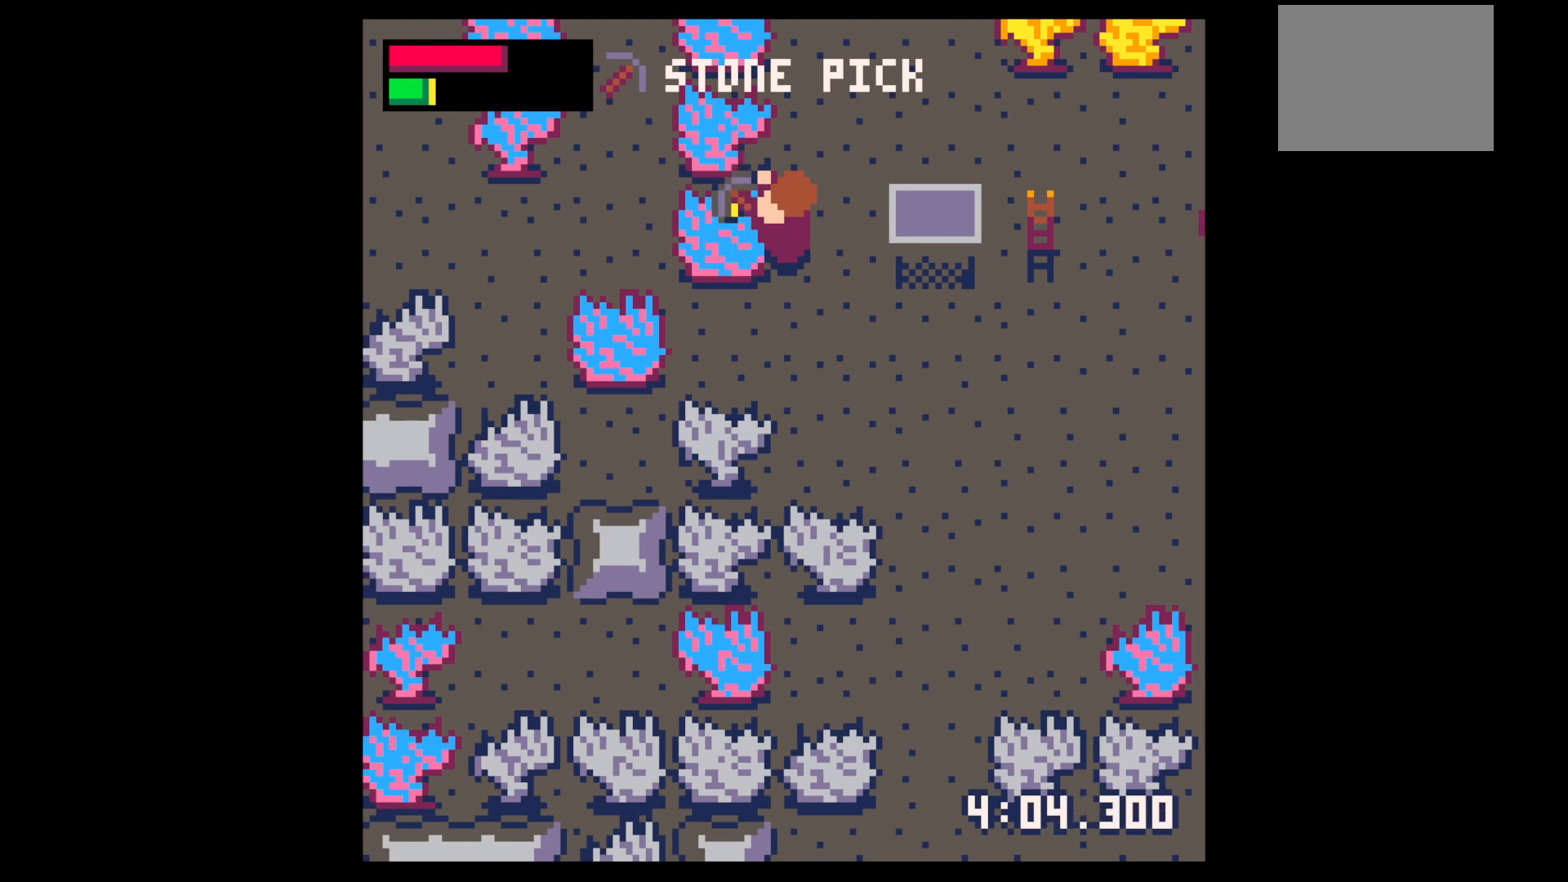
{"keys": [], "events": [[400, "x", "down"], [484, "x", "up"]]}
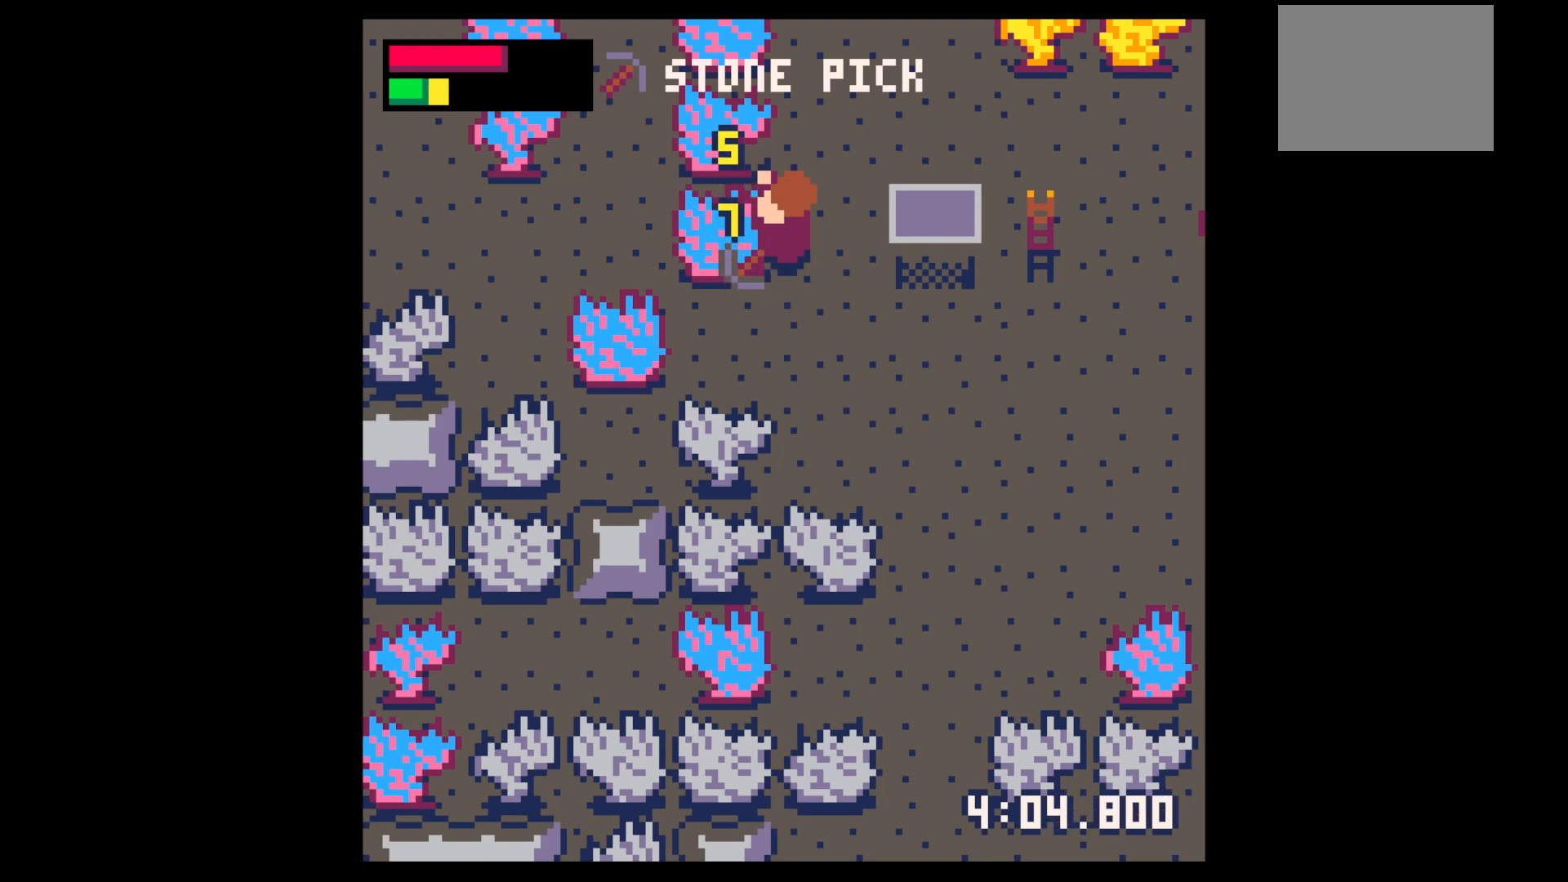
{"keys": ["x"], "events": [[417, "x", "down"]]}
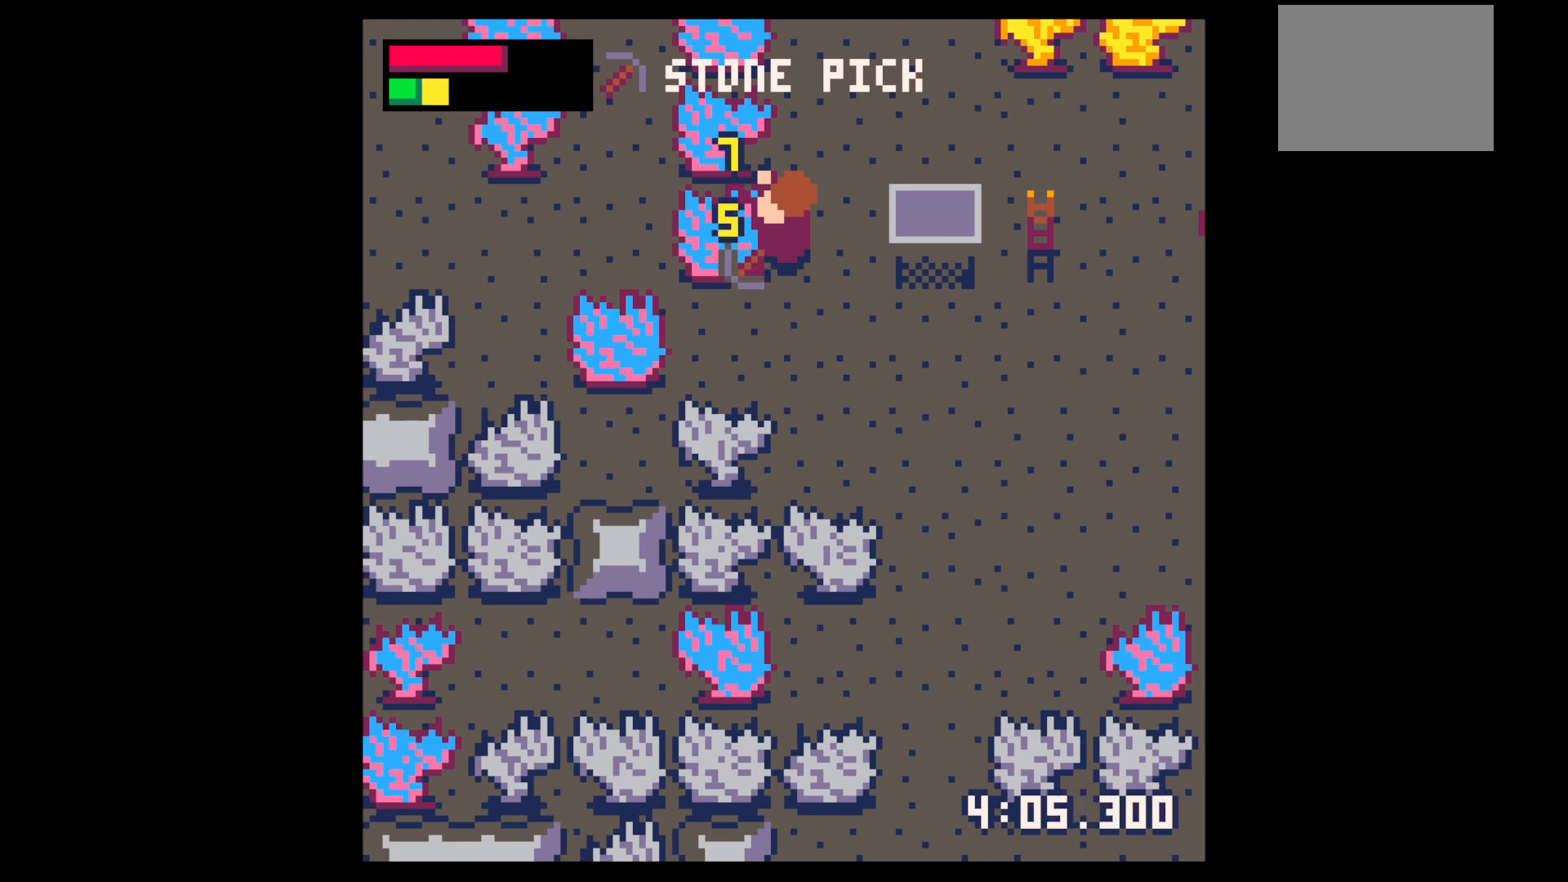
{"keys": [], "events": [[17, "x", "up"], [384, "x", "down"], [484, "x", "up"]]}
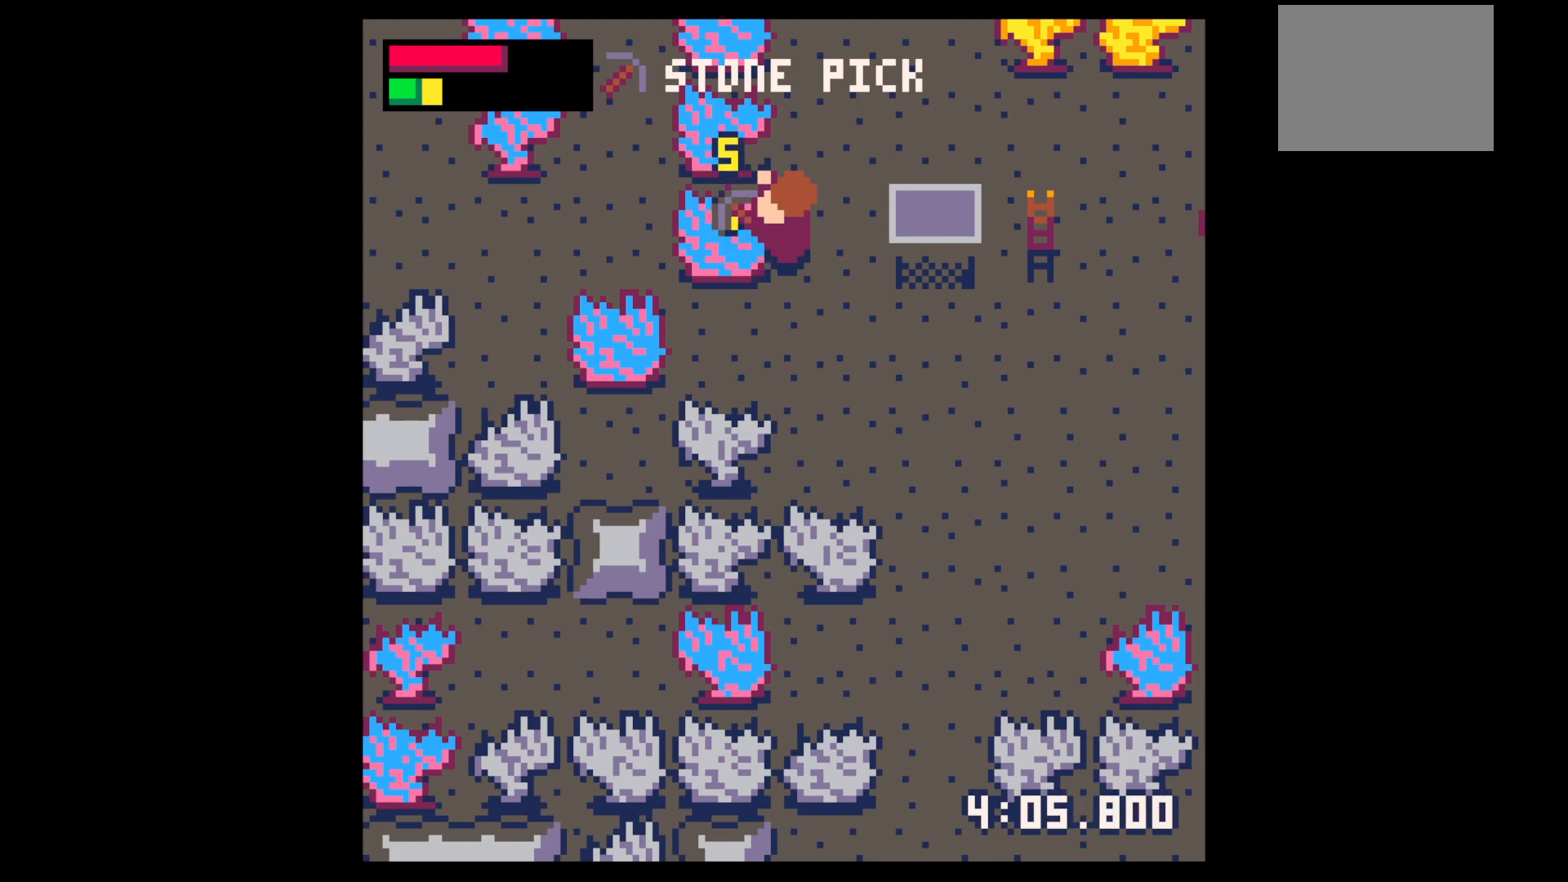
{"keys": [], "events": [[400, "x", "down"], [500, "x", "up"]]}
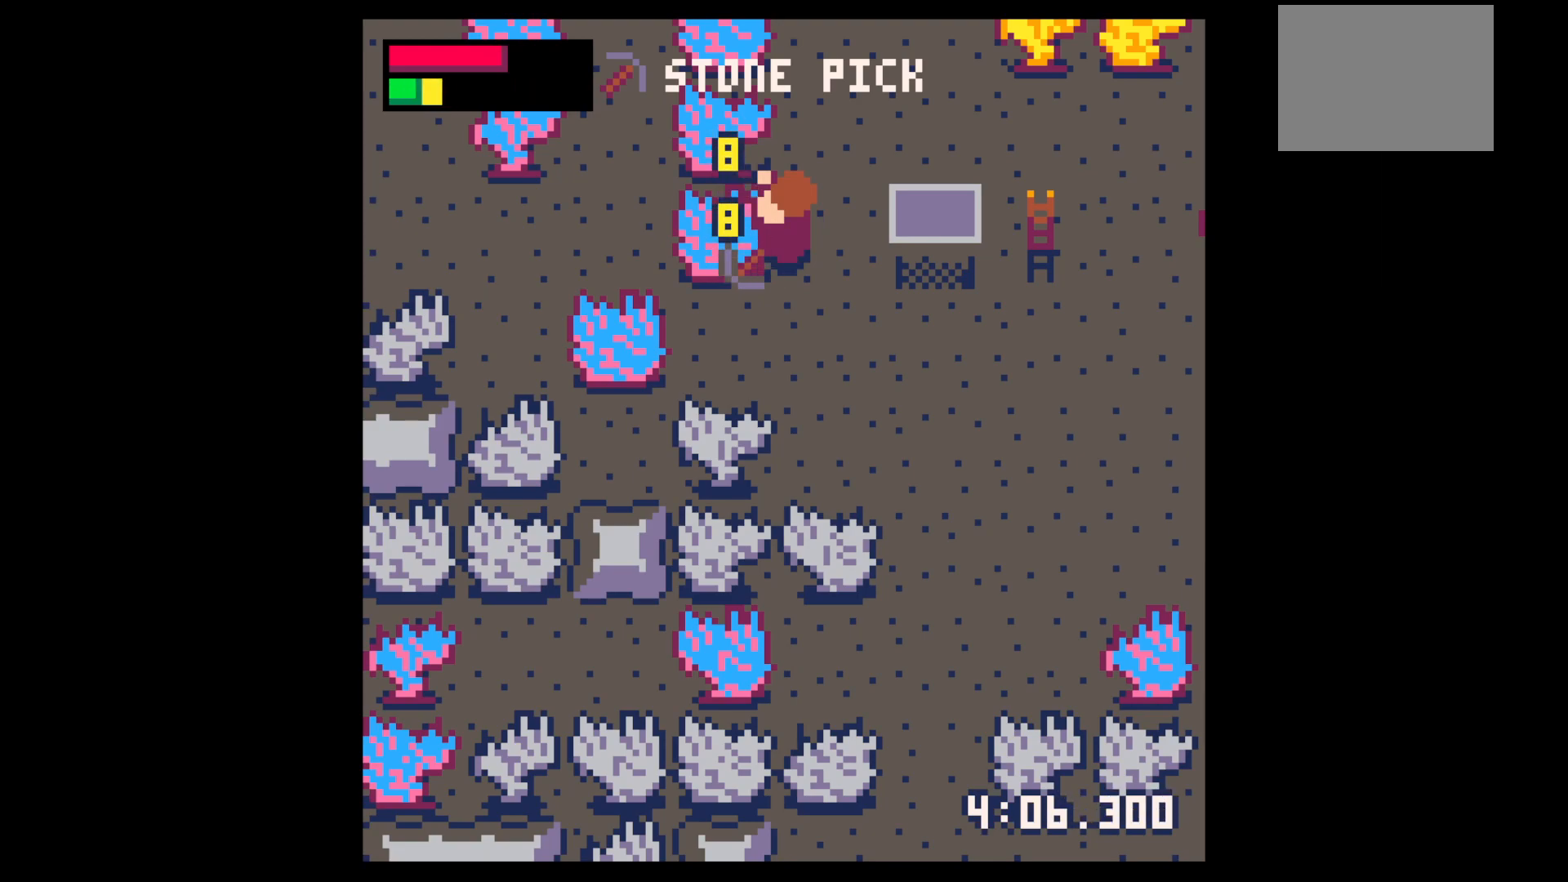
{"keys": ["x"], "events": [[417, "x", "down"]]}
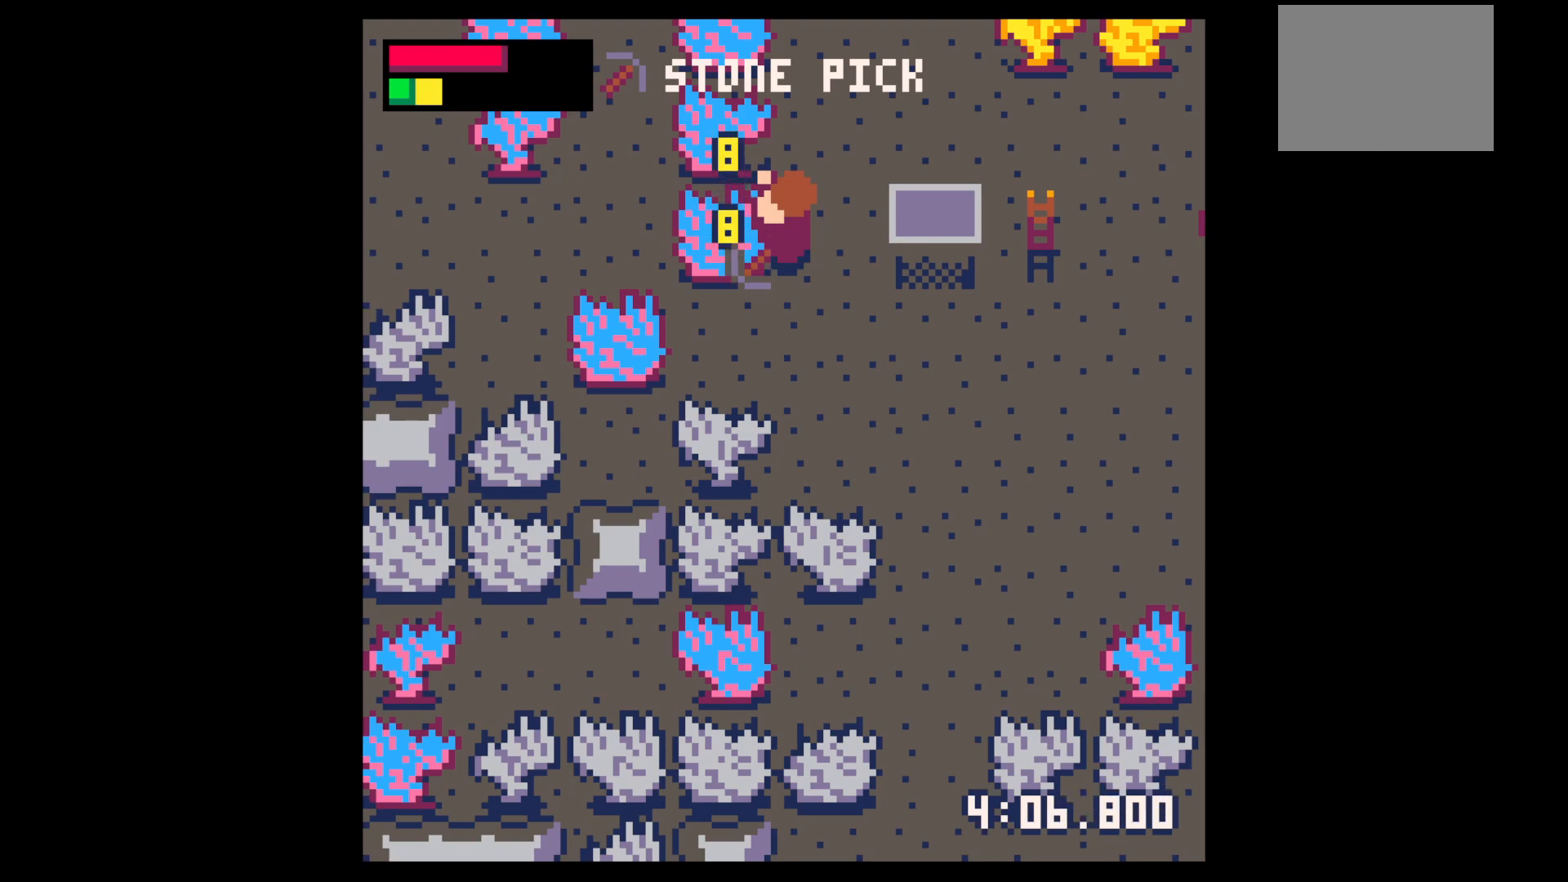
{"keys": ["x"], "events": [[17, "x", "up"], [434, "x", "down"]]}
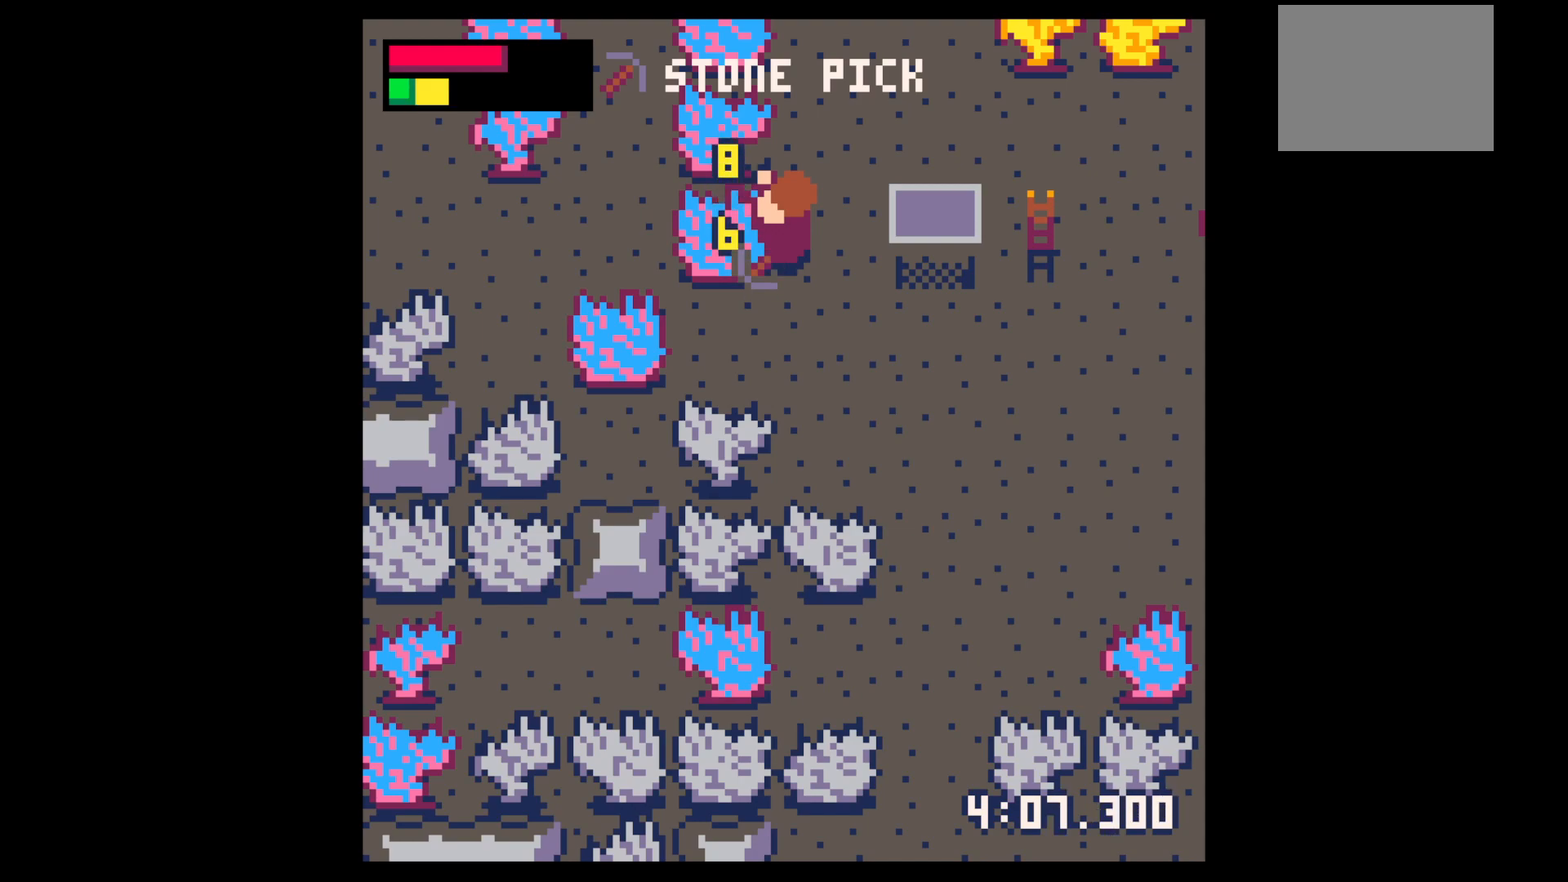
{"keys": ["x"], "events": [[17, "x", "up"], [400, "x", "down"]]}
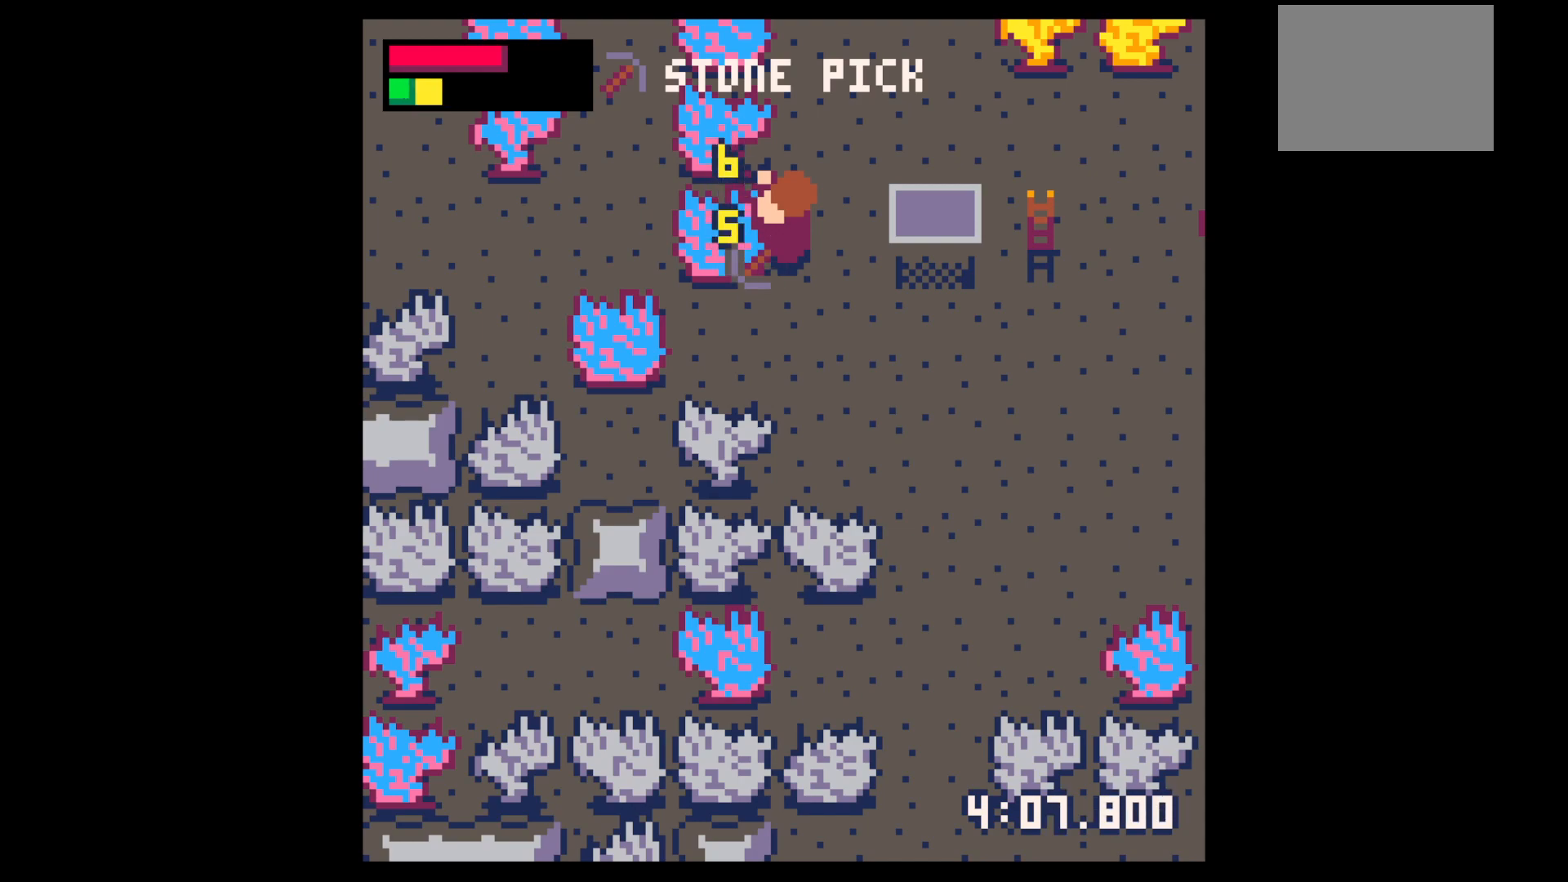
{"keys": ["x"], "events": [[34, "x", "up"], [417, "x", "down"]]}
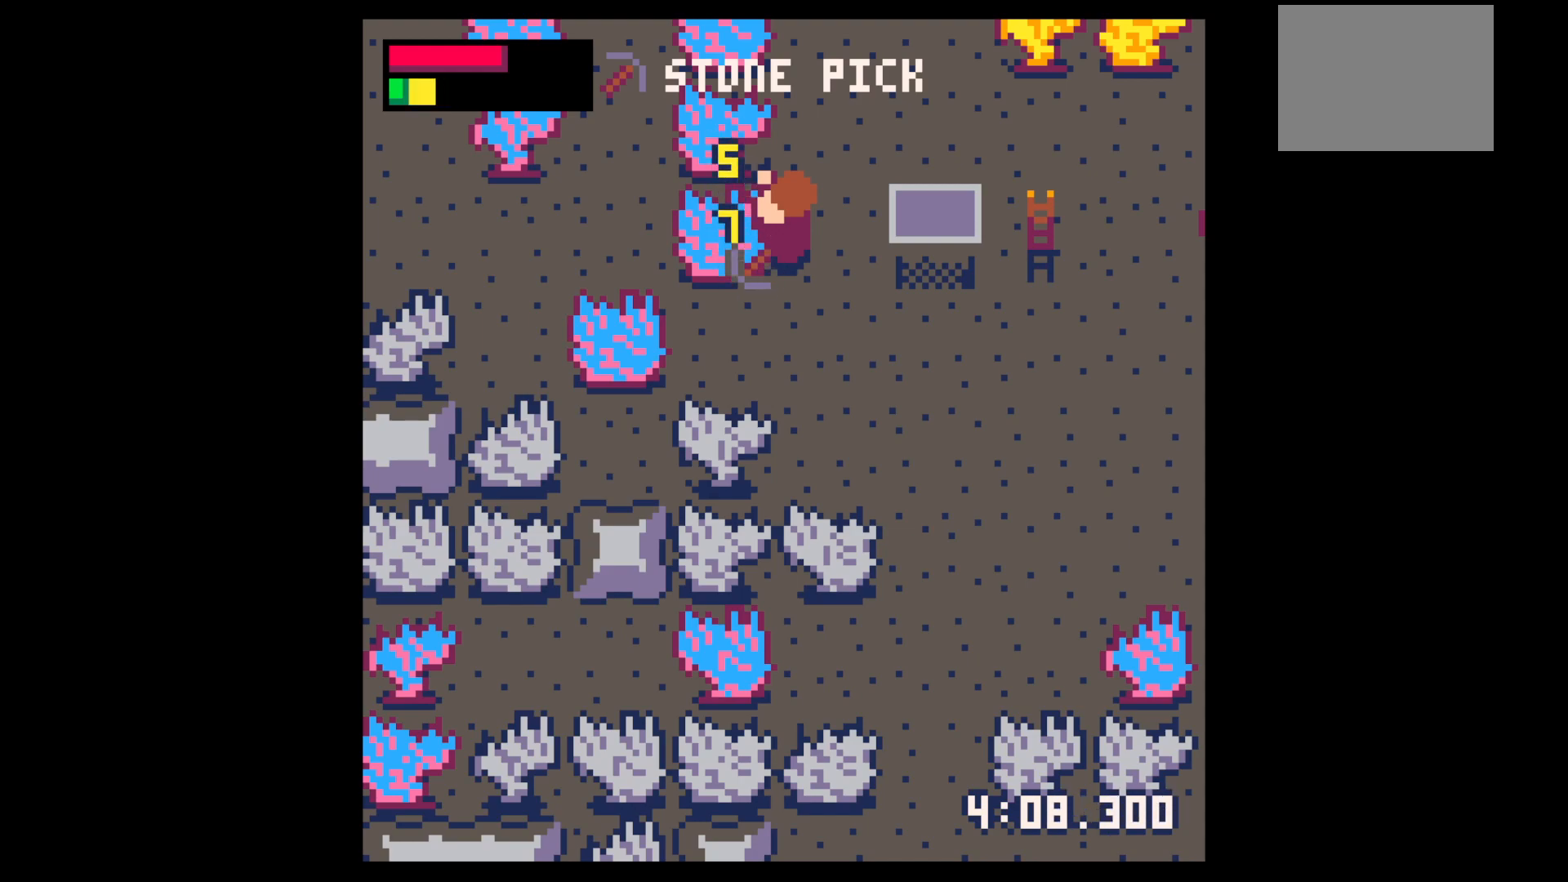
{"keys": ["x"], "events": [[50, "x", "up"], [484, "x", "down"]]}
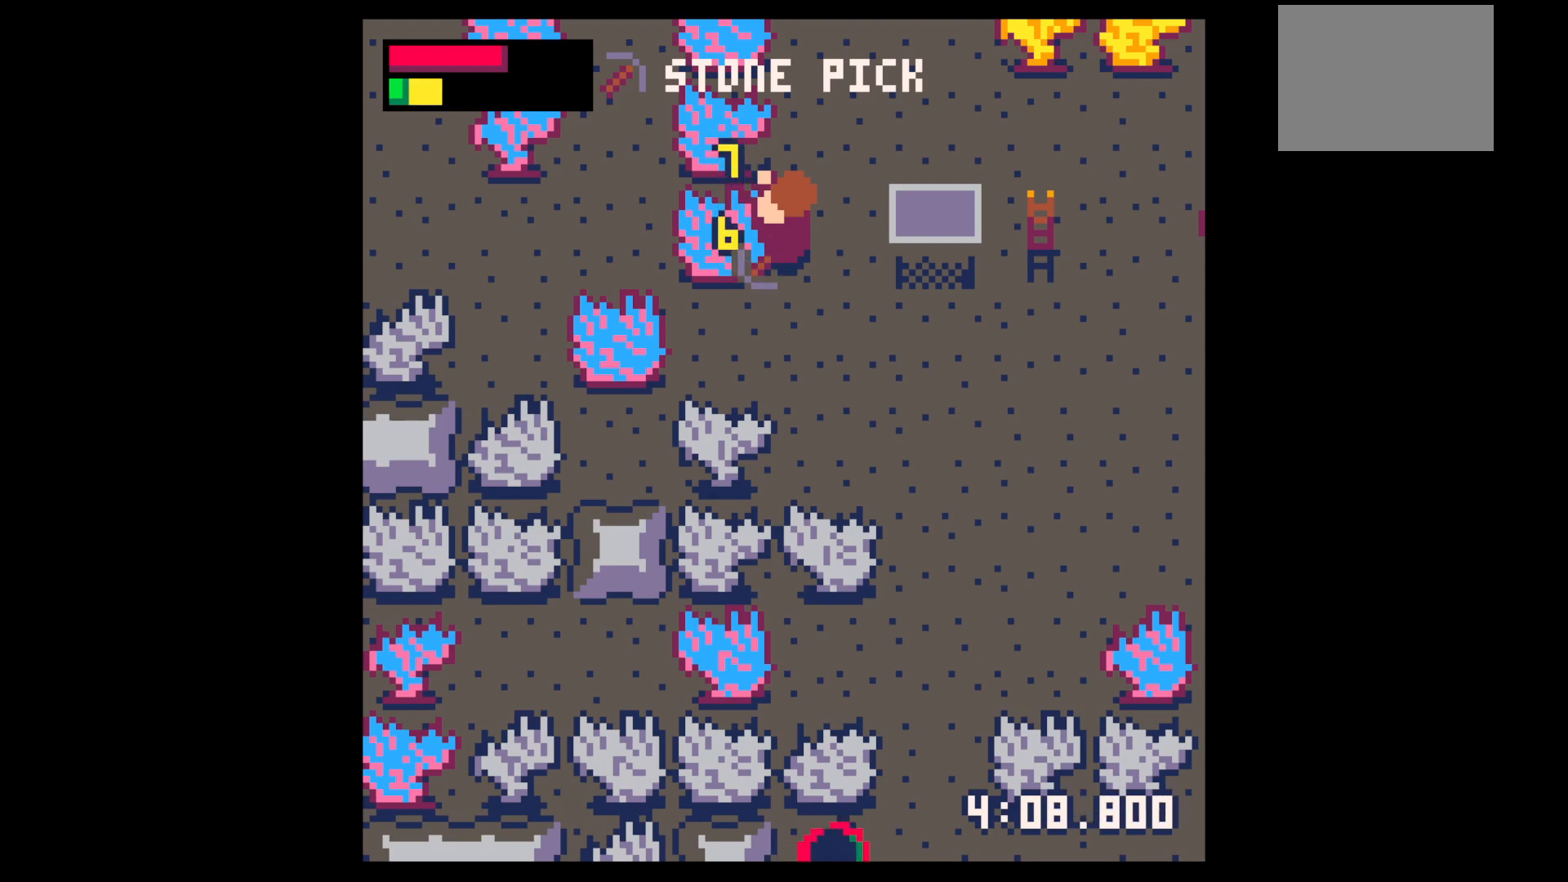
{"keys": ["x"], "events": [[84, "x", "up"], [500, "x", "down"]]}
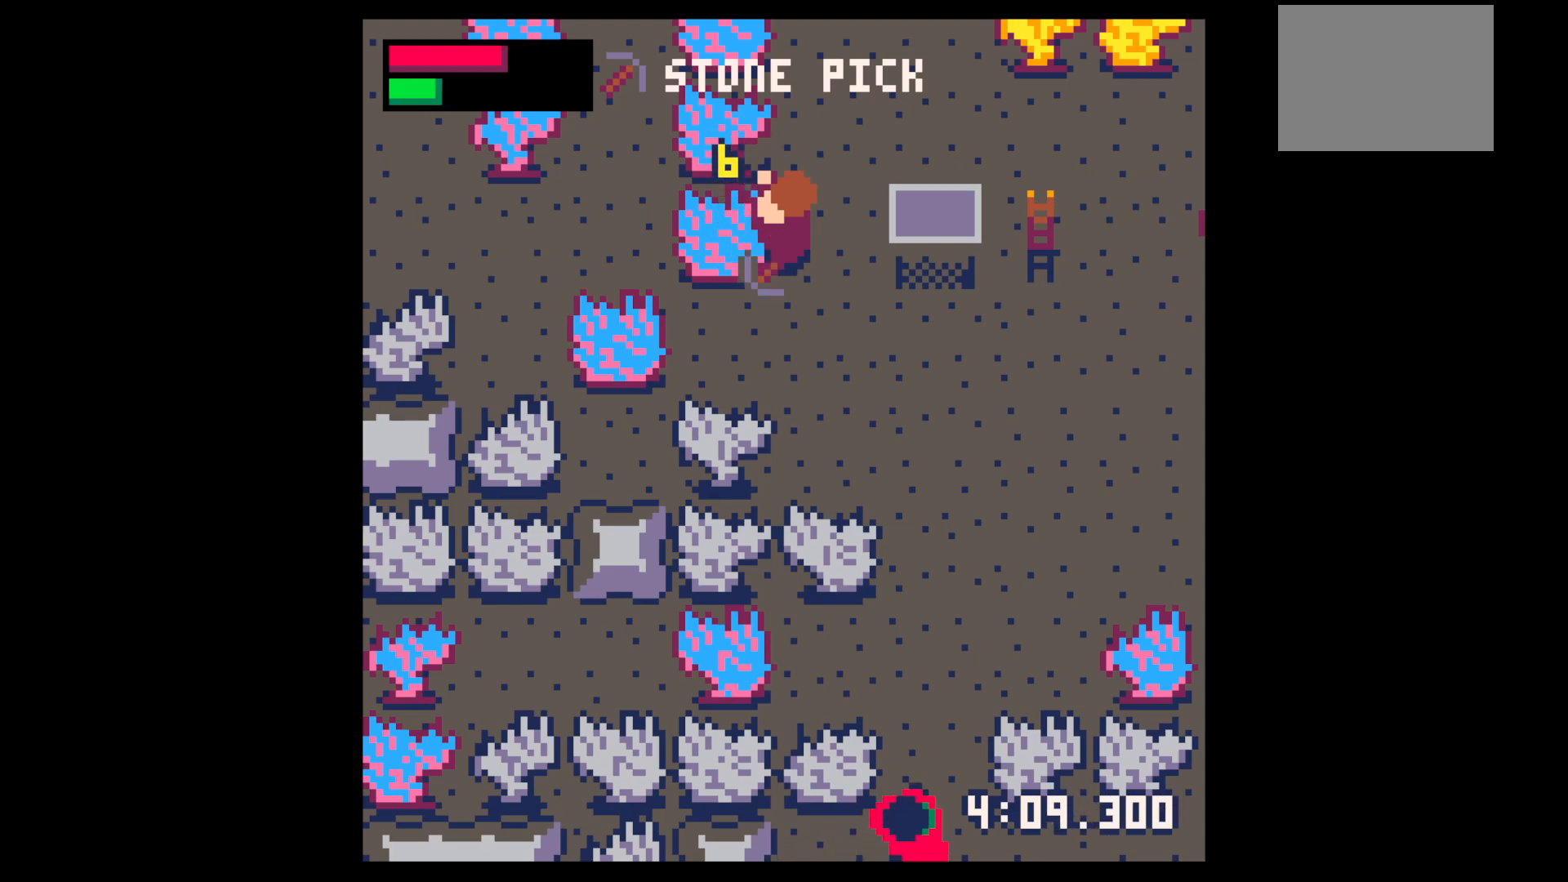
{"keys": [], "events": [[134, "x", "up"]]}
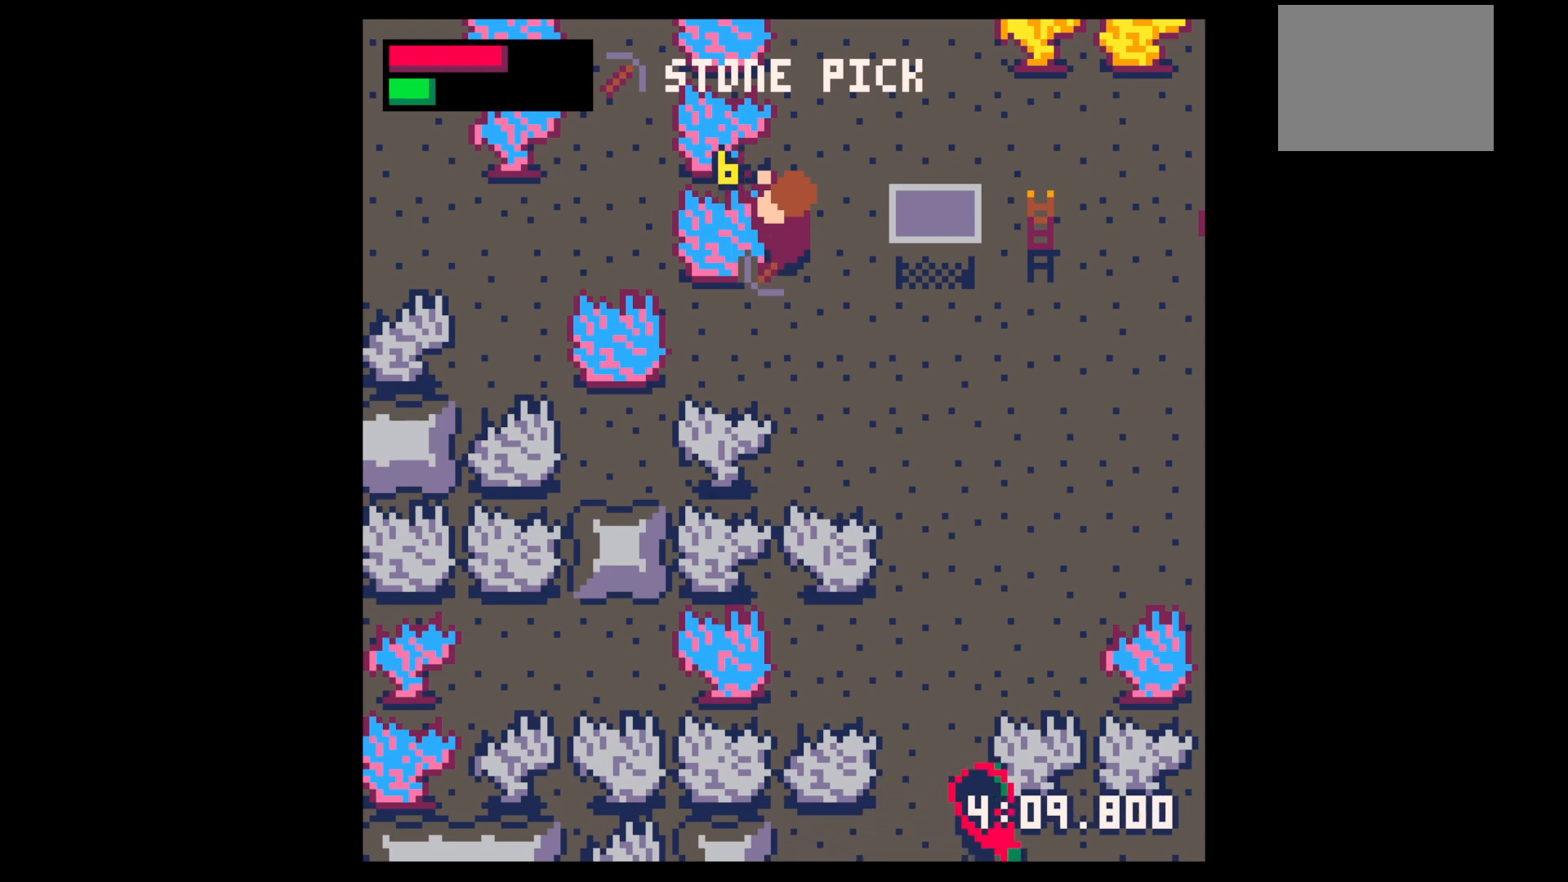
{"keys": [], "events": [[67, "x", "down"], [150, "x", "up"]]}
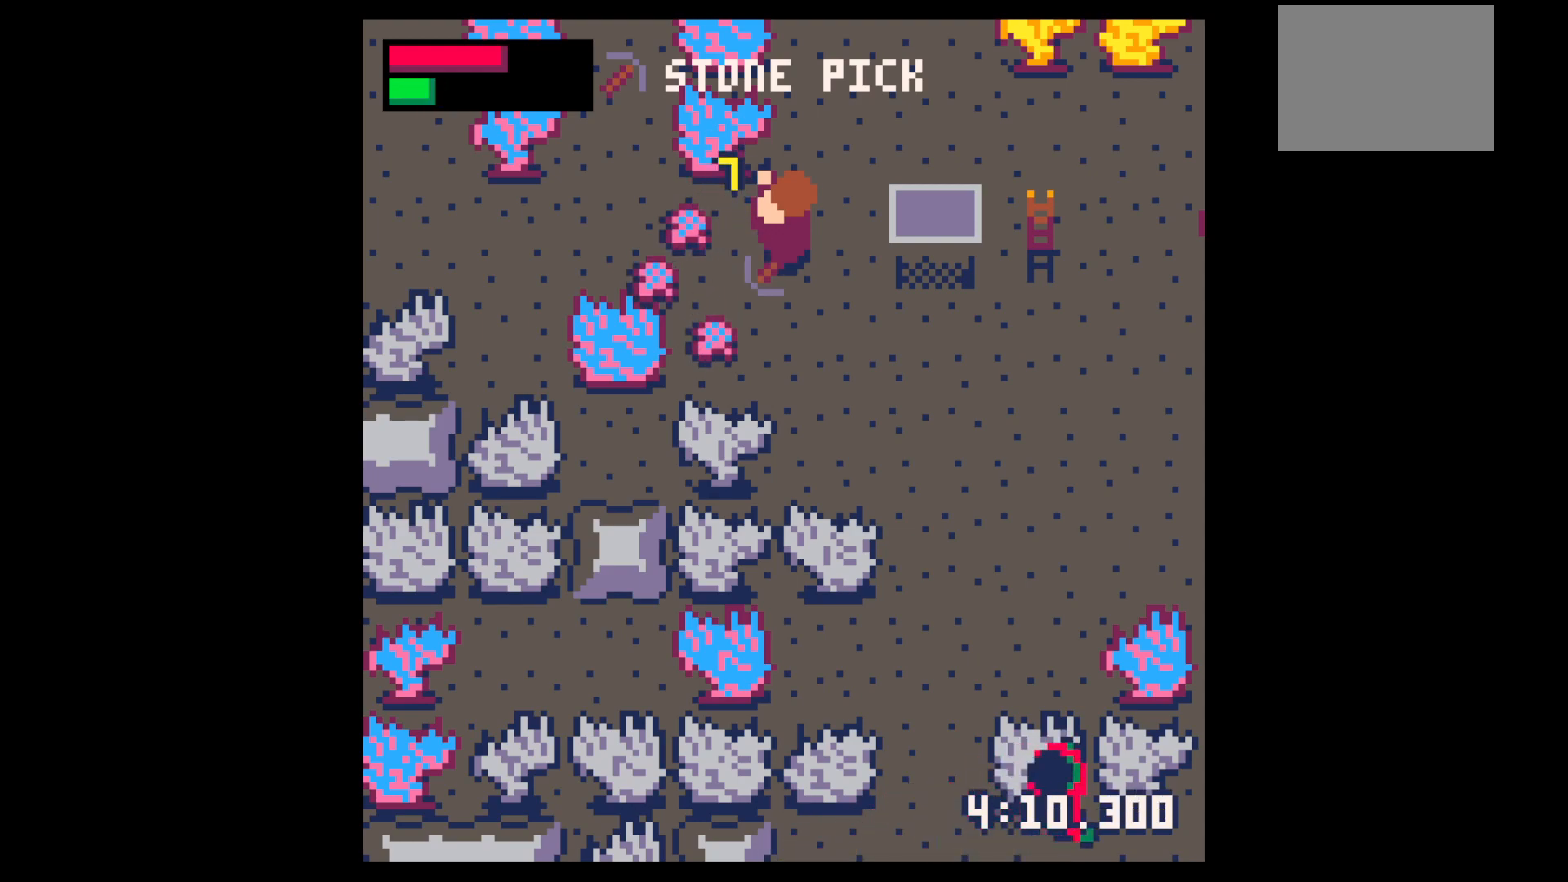
{"keys": ["left"], "events": [[17, "left", "down"], [350, "down", "down"], [400, "down", "up"]]}
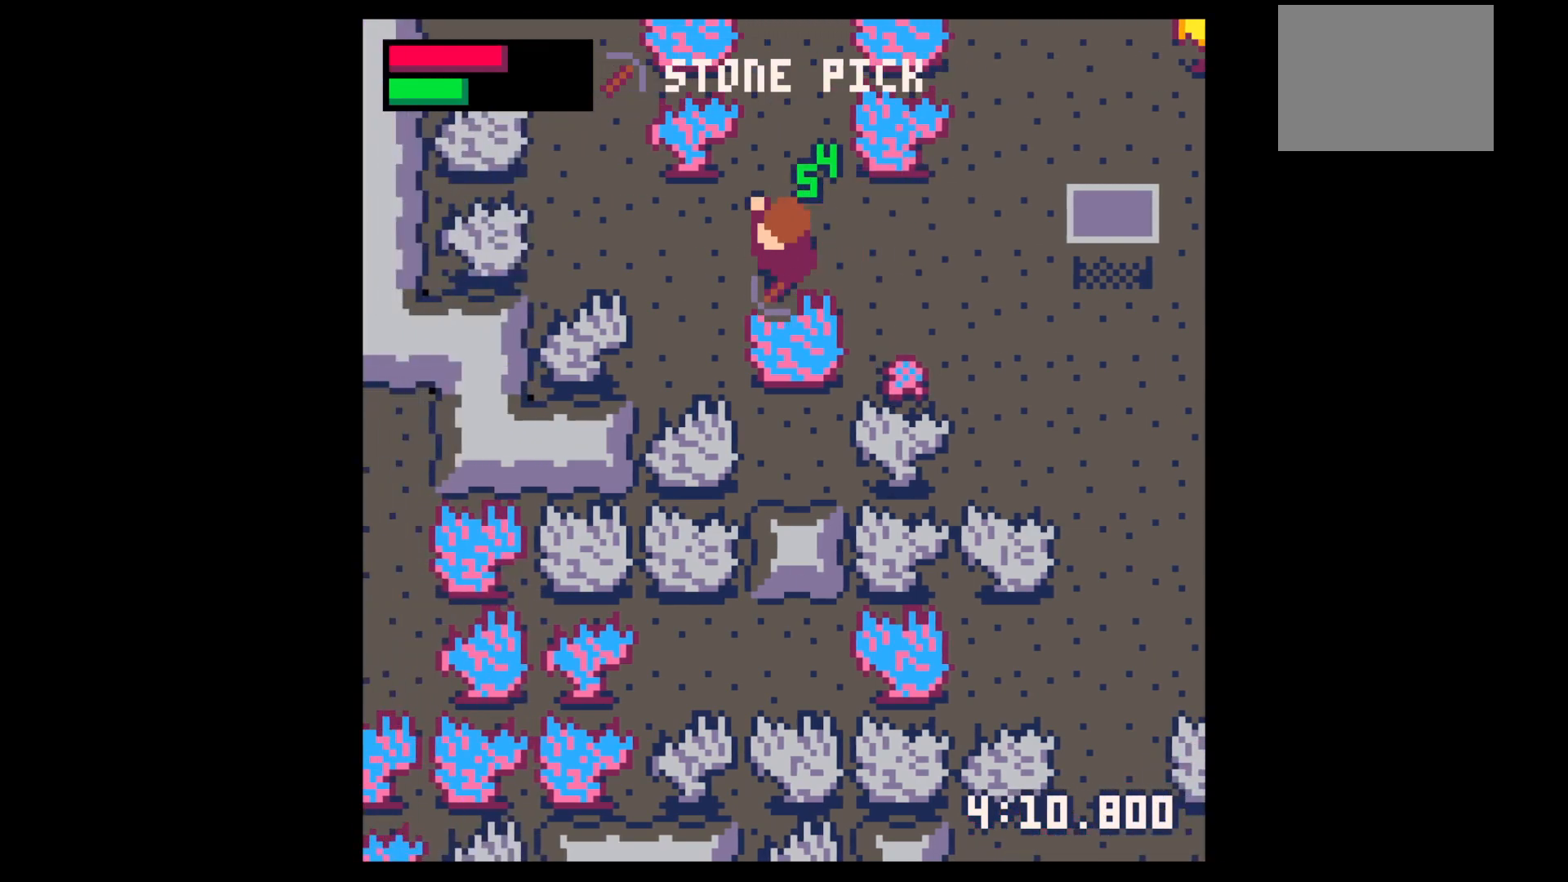
{"keys": ["down"], "events": [[50, "left", "up"], [50, "up", "down"], [84, "right", "down"], [84, "up", "up"], [184, "down", "down"], [317, "right", "up"]]}
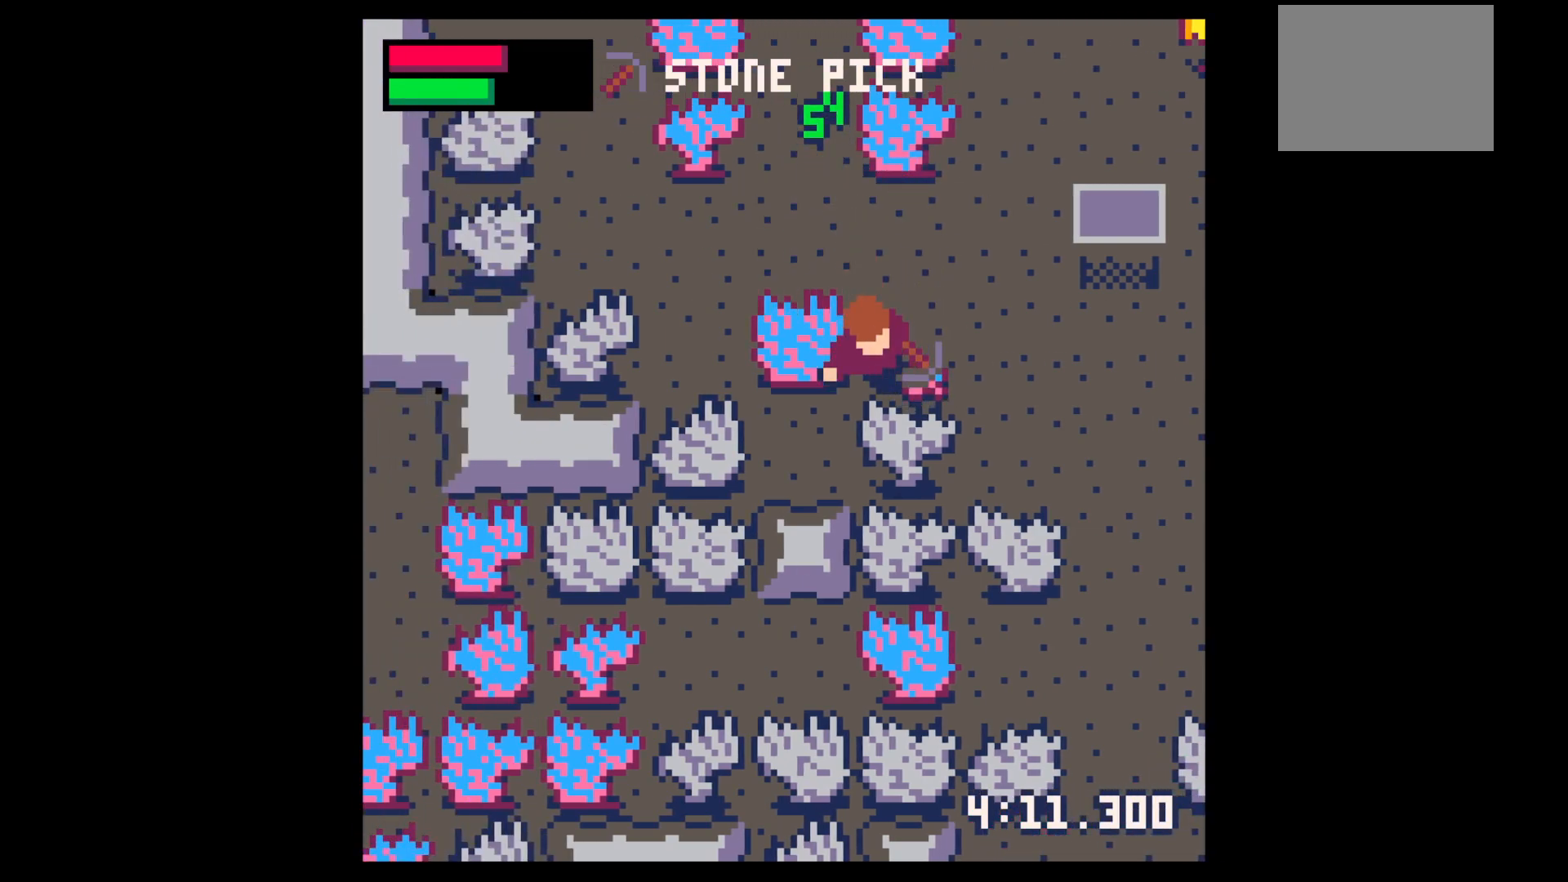
{"keys": ["up"], "events": [[17, "right", "down"], [67, "down", "up"], [150, "up", "down"], [200, "right", "up"], [334, "right", "down"], [434, "right", "up"]]}
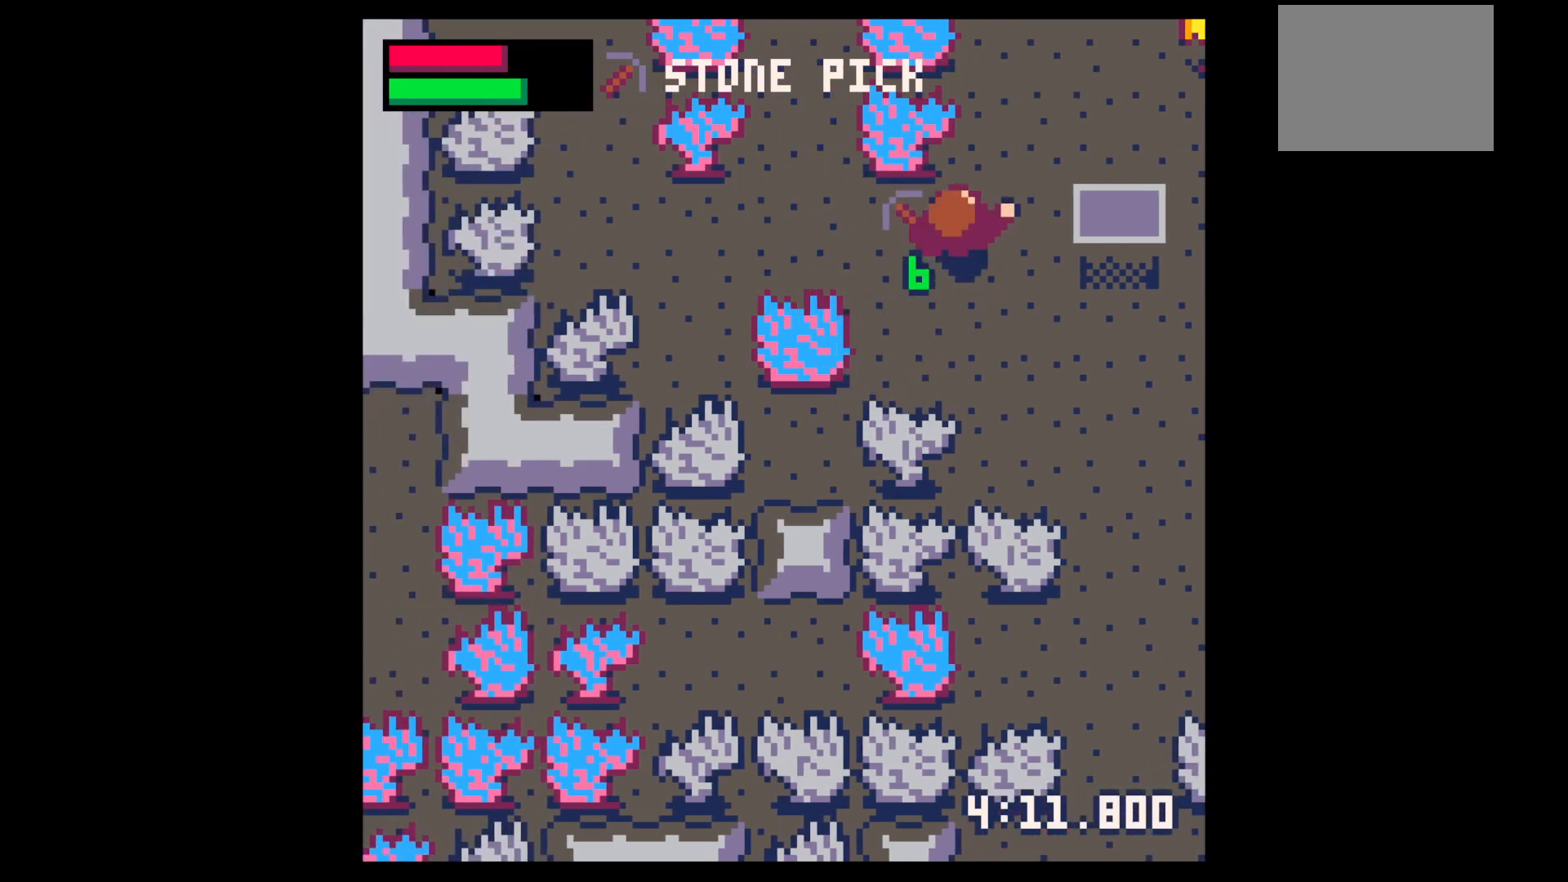
{"keys": ["up"], "events": []}
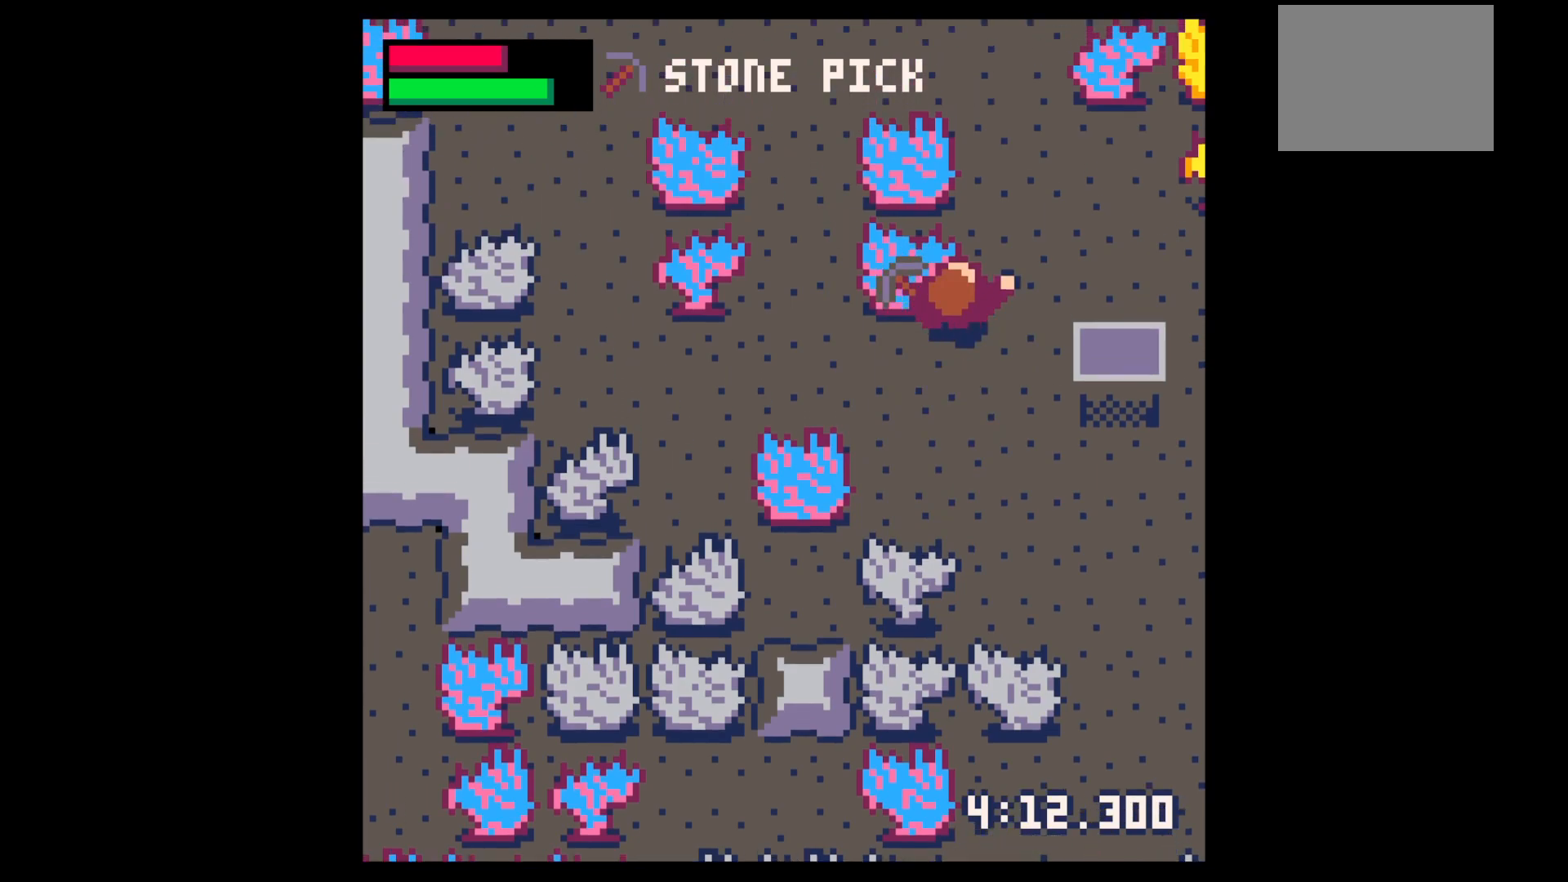
{"keys": ["left", "up"], "events": [[84, "right", "down"], [234, "right", "up"], [417, "left", "down"]]}
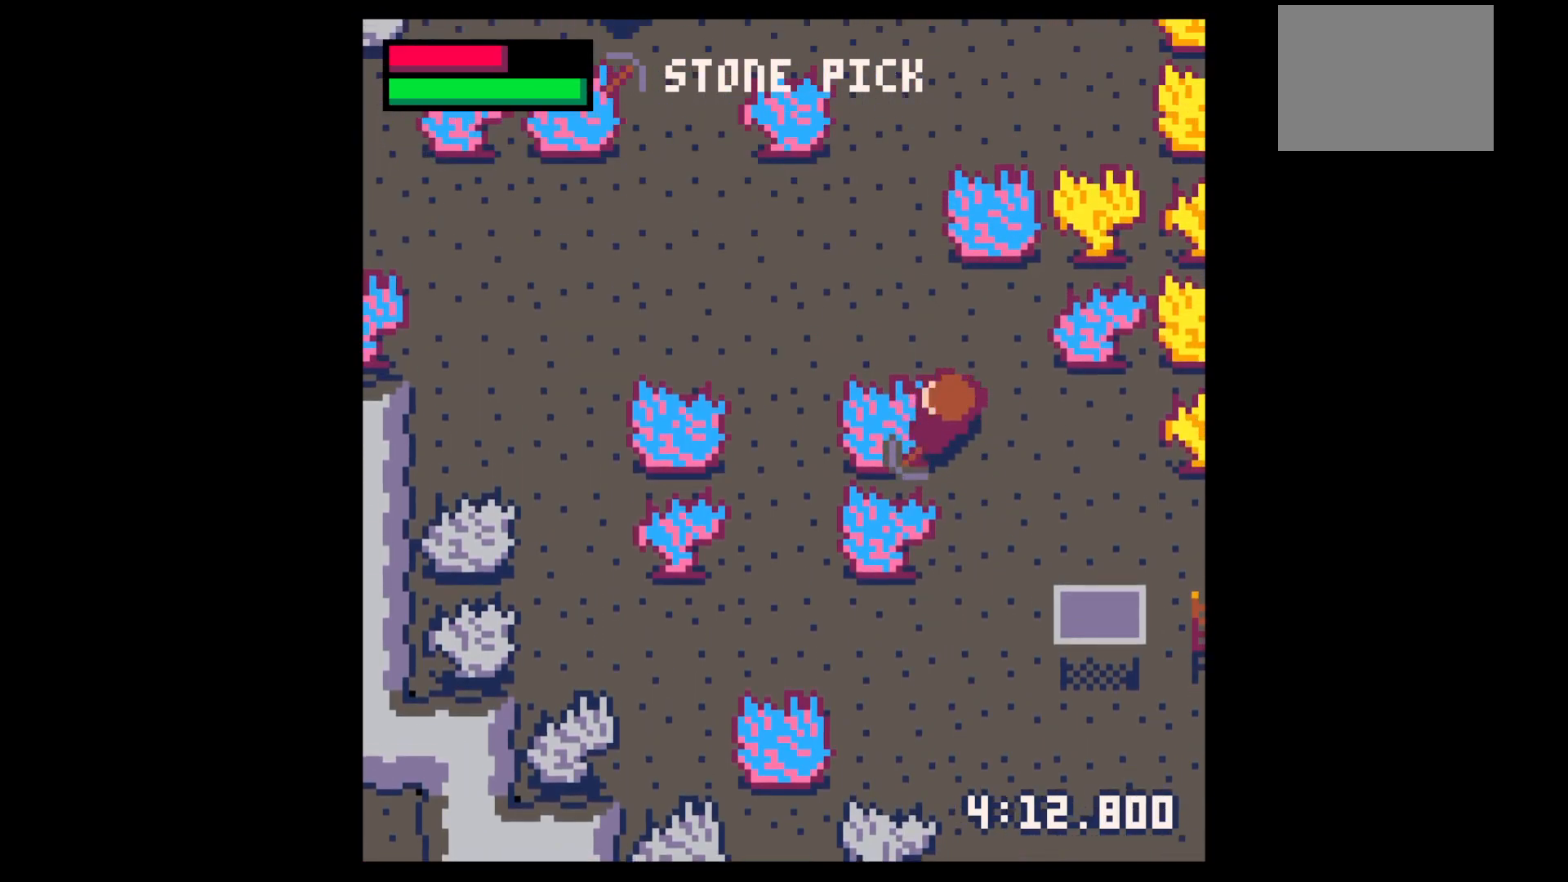
{"keys": ["x"], "events": [[67, "up", "up"], [67, "x", "down"], [150, "left", "up"], [234, "x", "up"], [384, "x", "down"]]}
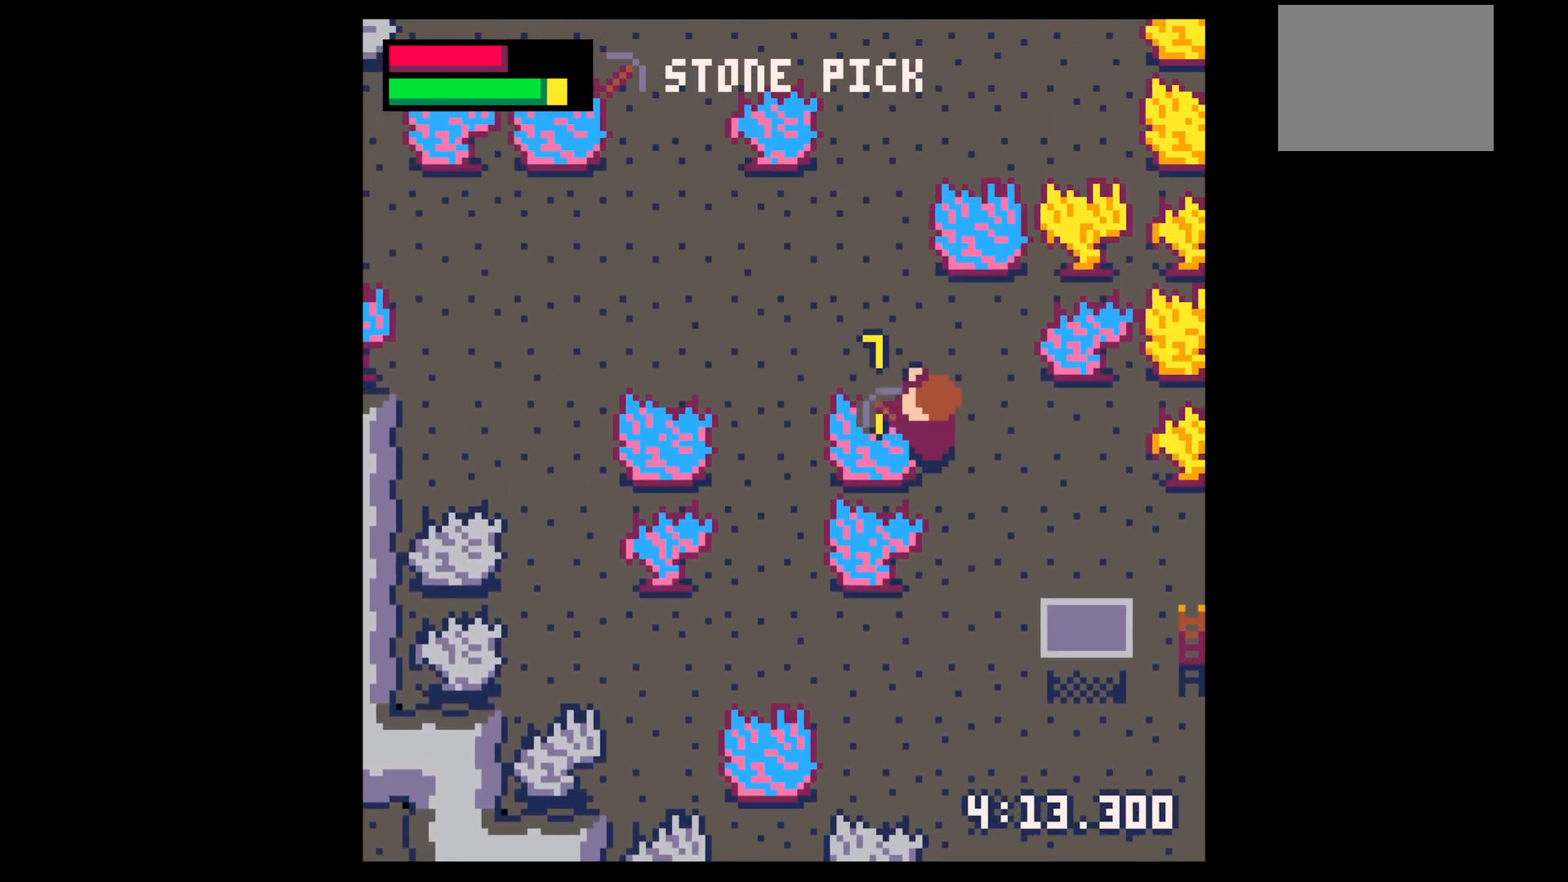
{"keys": ["x"], "events": [[34, "x", "up"], [167, "x", "down"], [317, "x", "up"], [400, "x", "down"]]}
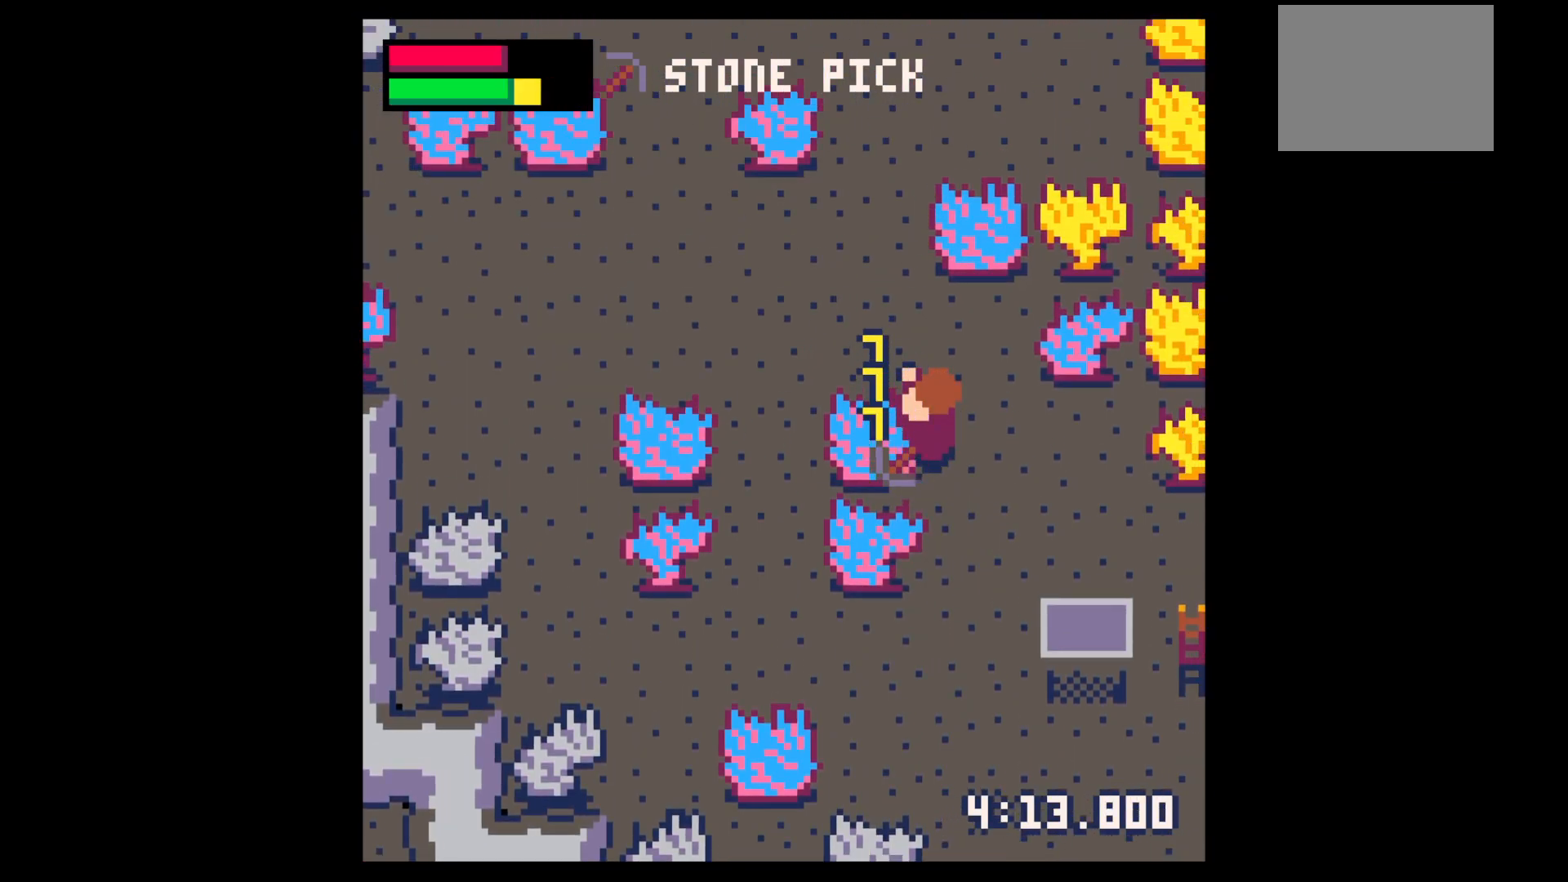
{"keys": ["x"], "events": [[34, "x", "up"], [184, "x", "down"], [384, "x", "up"], [467, "x", "down"]]}
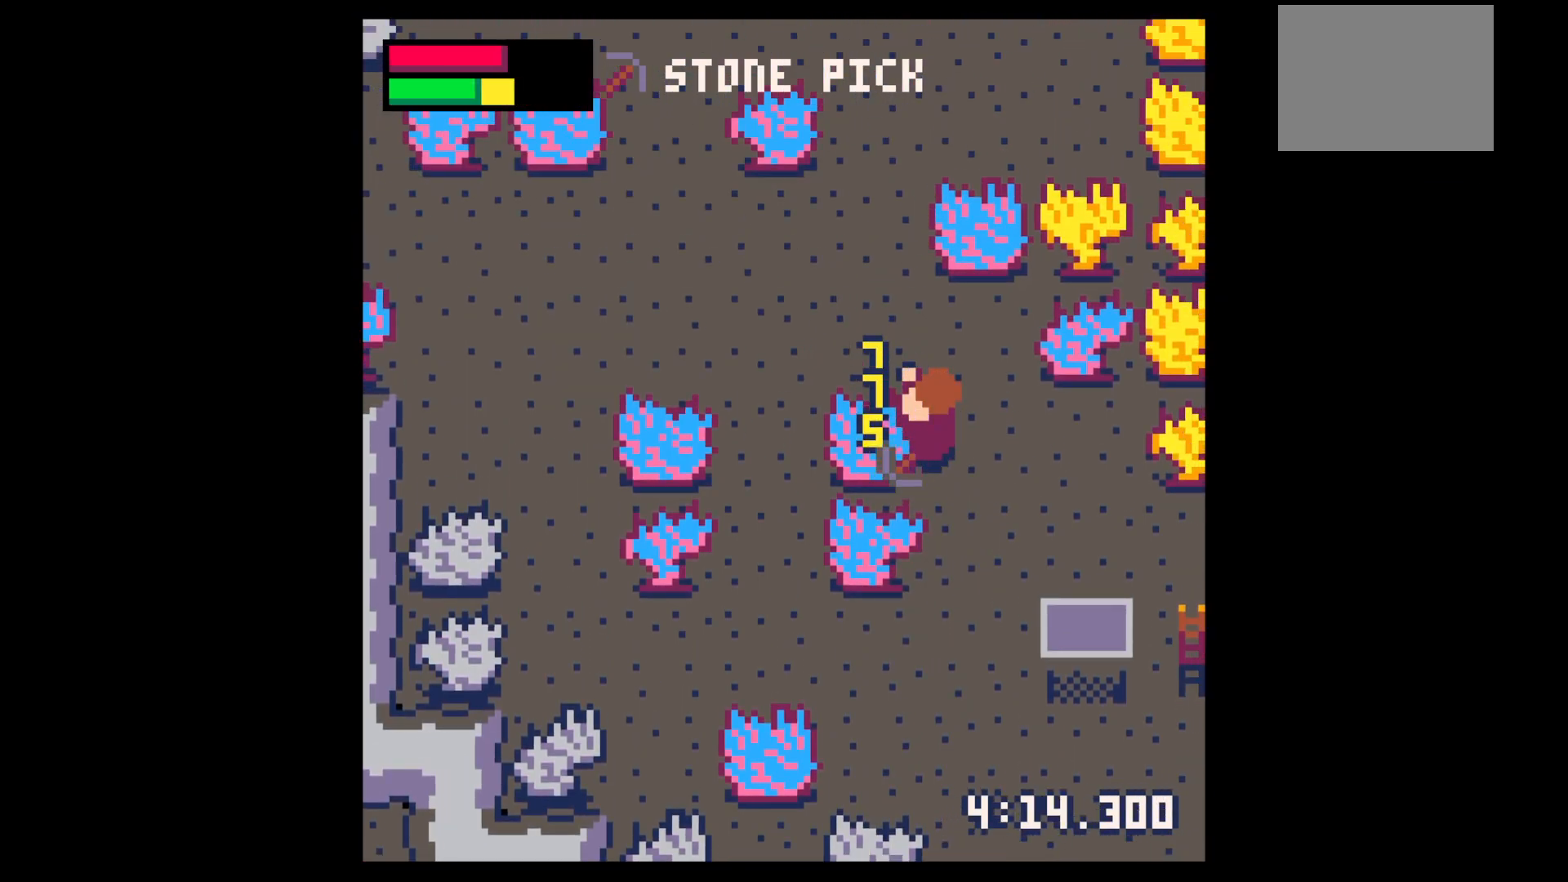
{"keys": ["x"], "events": [[100, "x", "up"], [250, "x", "down"]]}
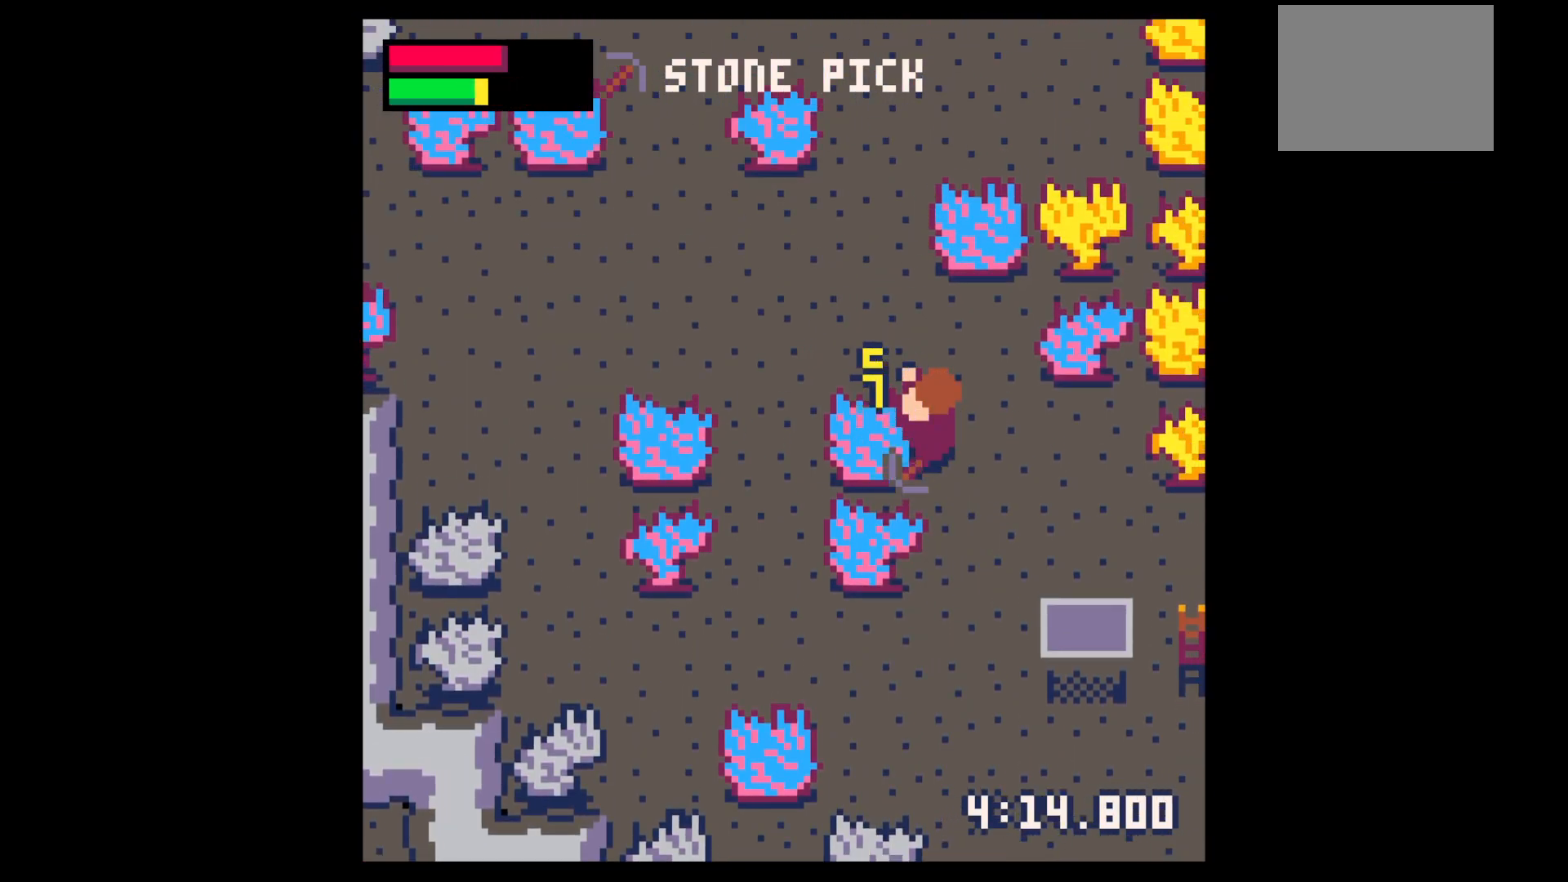
{"keys": [], "events": [[450, "x", "up"]]}
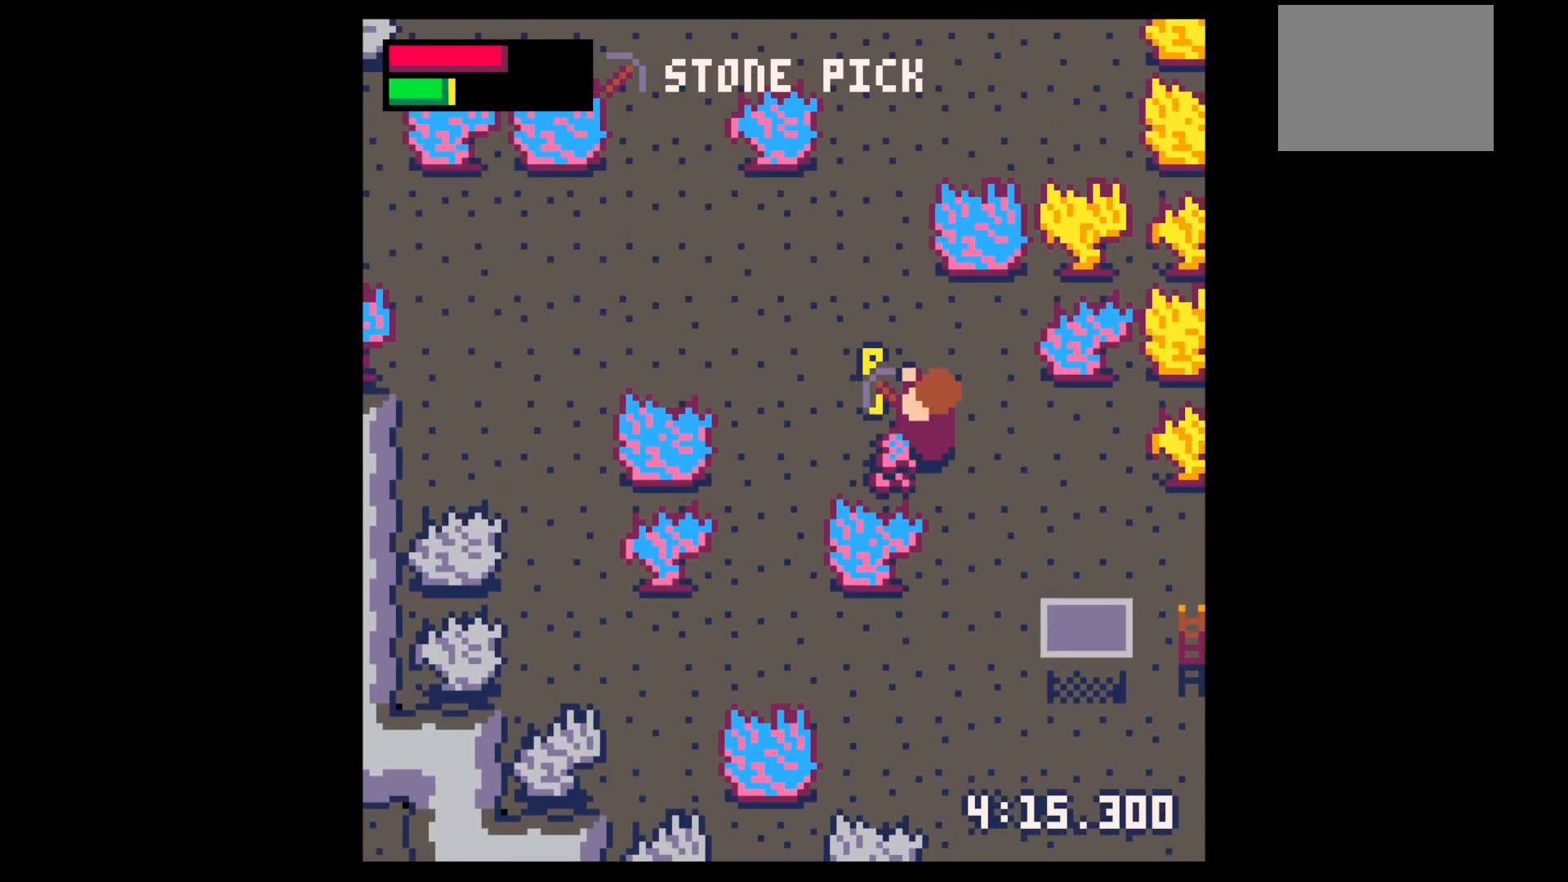
{"keys": ["right", "up"], "events": [[134, "left", "down"], [234, "down", "down"], [317, "down", "up"], [317, "left", "up"], [317, "right", "down"], [467, "up", "down"]]}
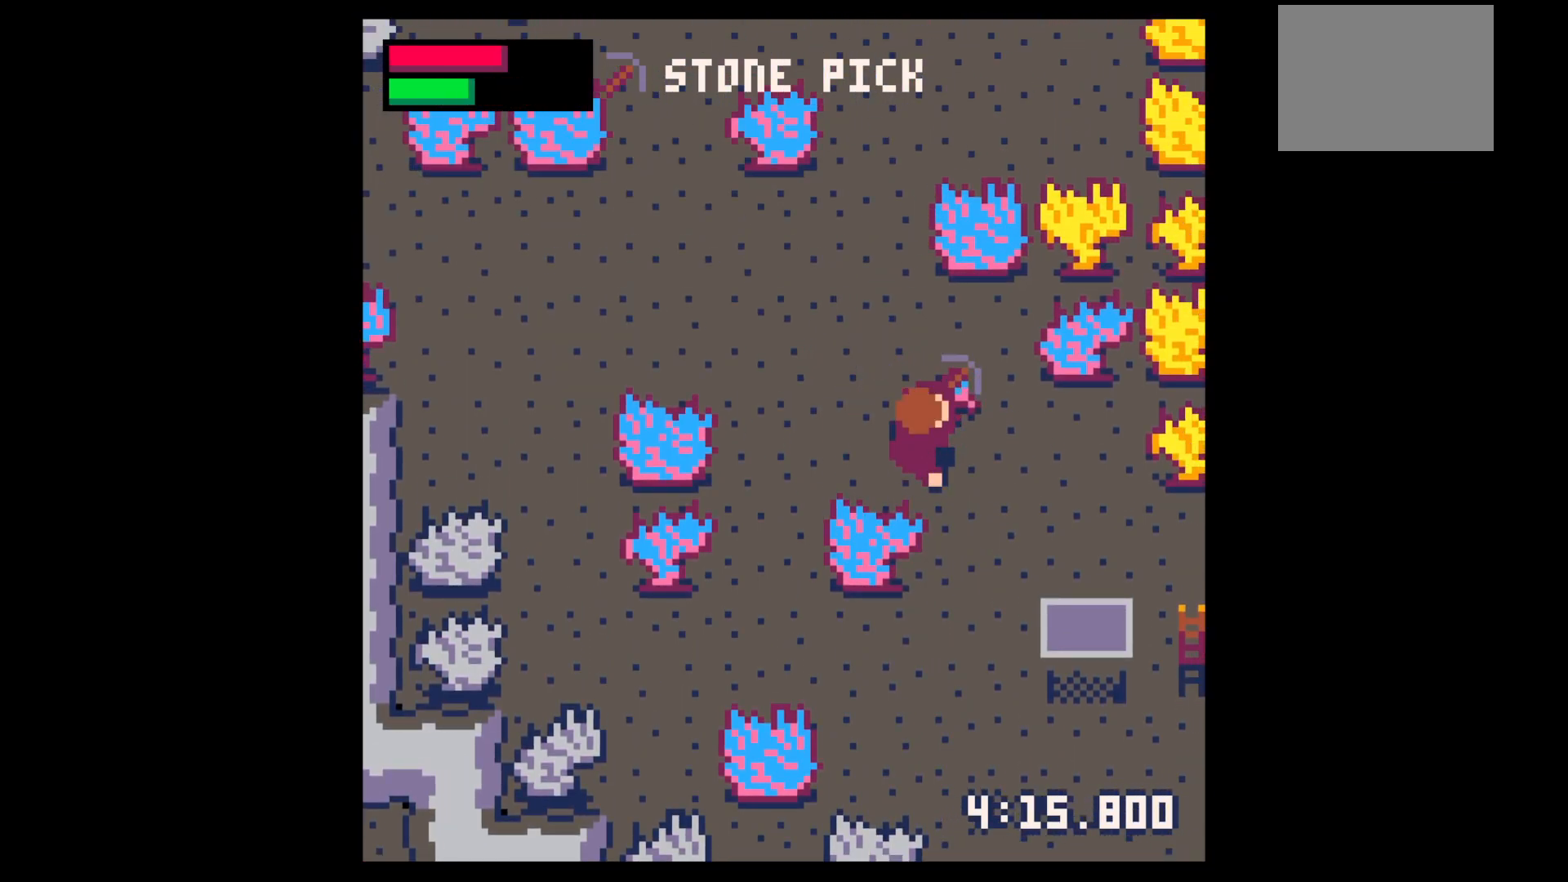
{"keys": ["down"], "events": [[250, "left", "down"], [250, "up", "up"], [334, "down", "down"], [334, "left", "up"], [334, "right", "up"]]}
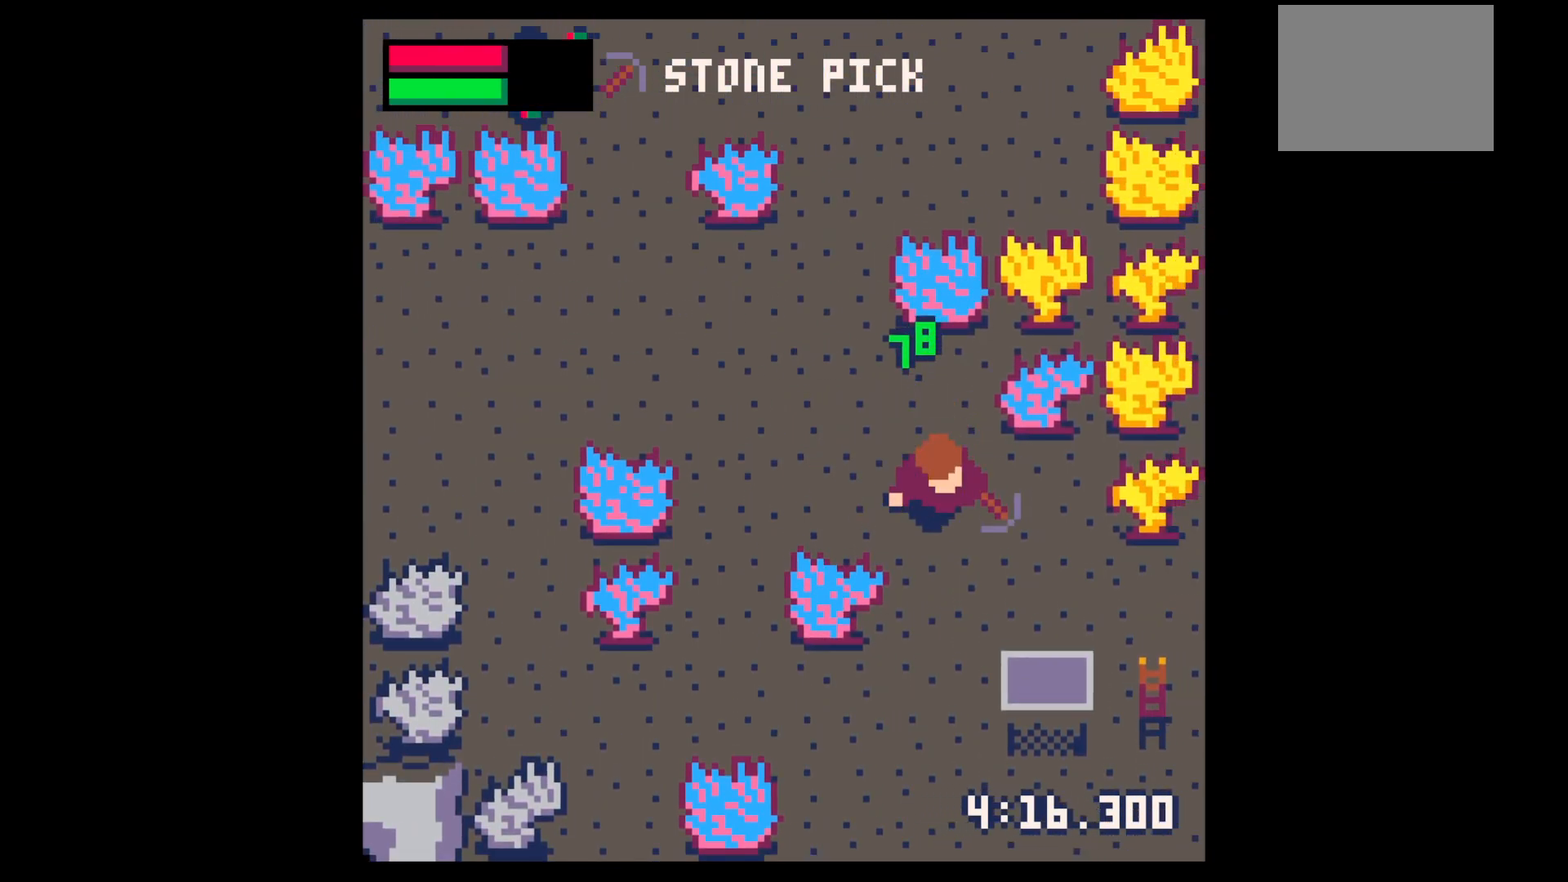
{"keys": ["x"], "events": [[117, "left", "down"], [300, "down", "up"], [300, "x", "down"], [450, "left", "up"]]}
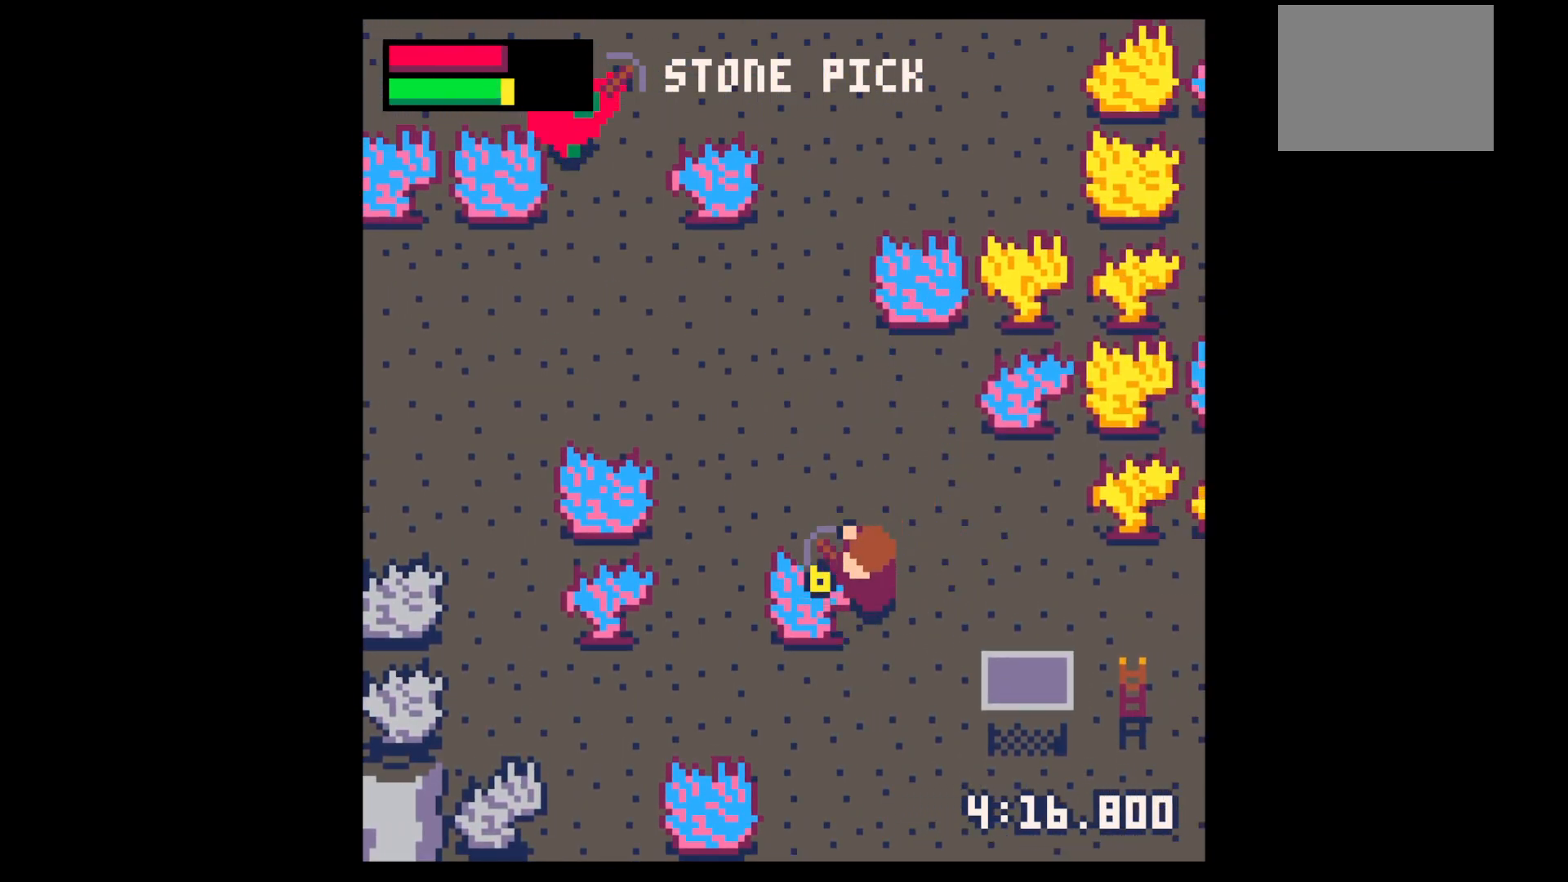
{"keys": ["x"], "events": []}
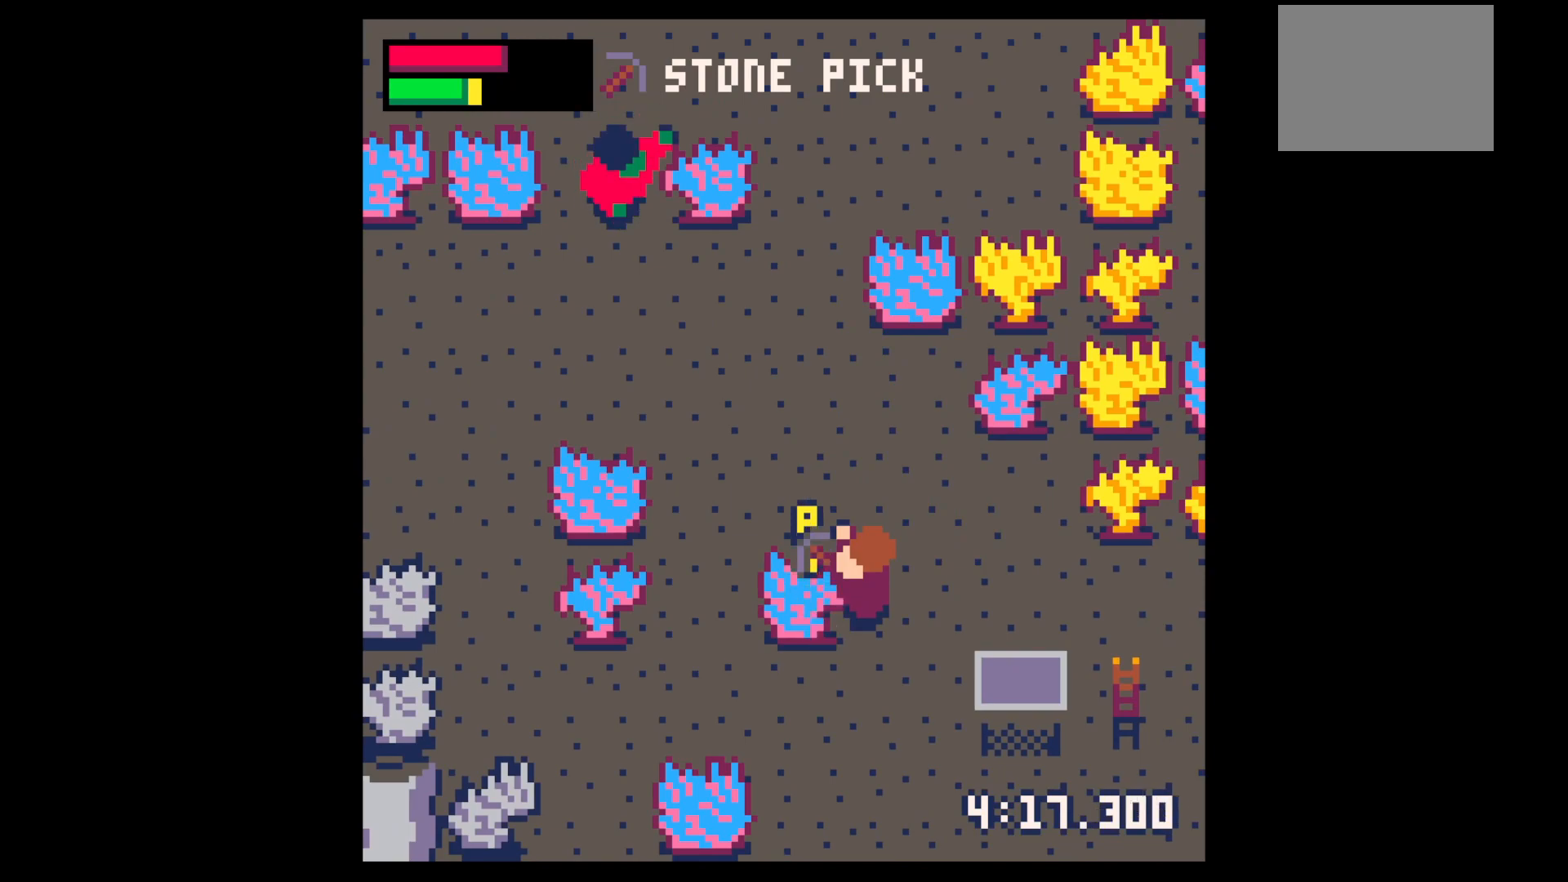
{"keys": ["x"], "events": []}
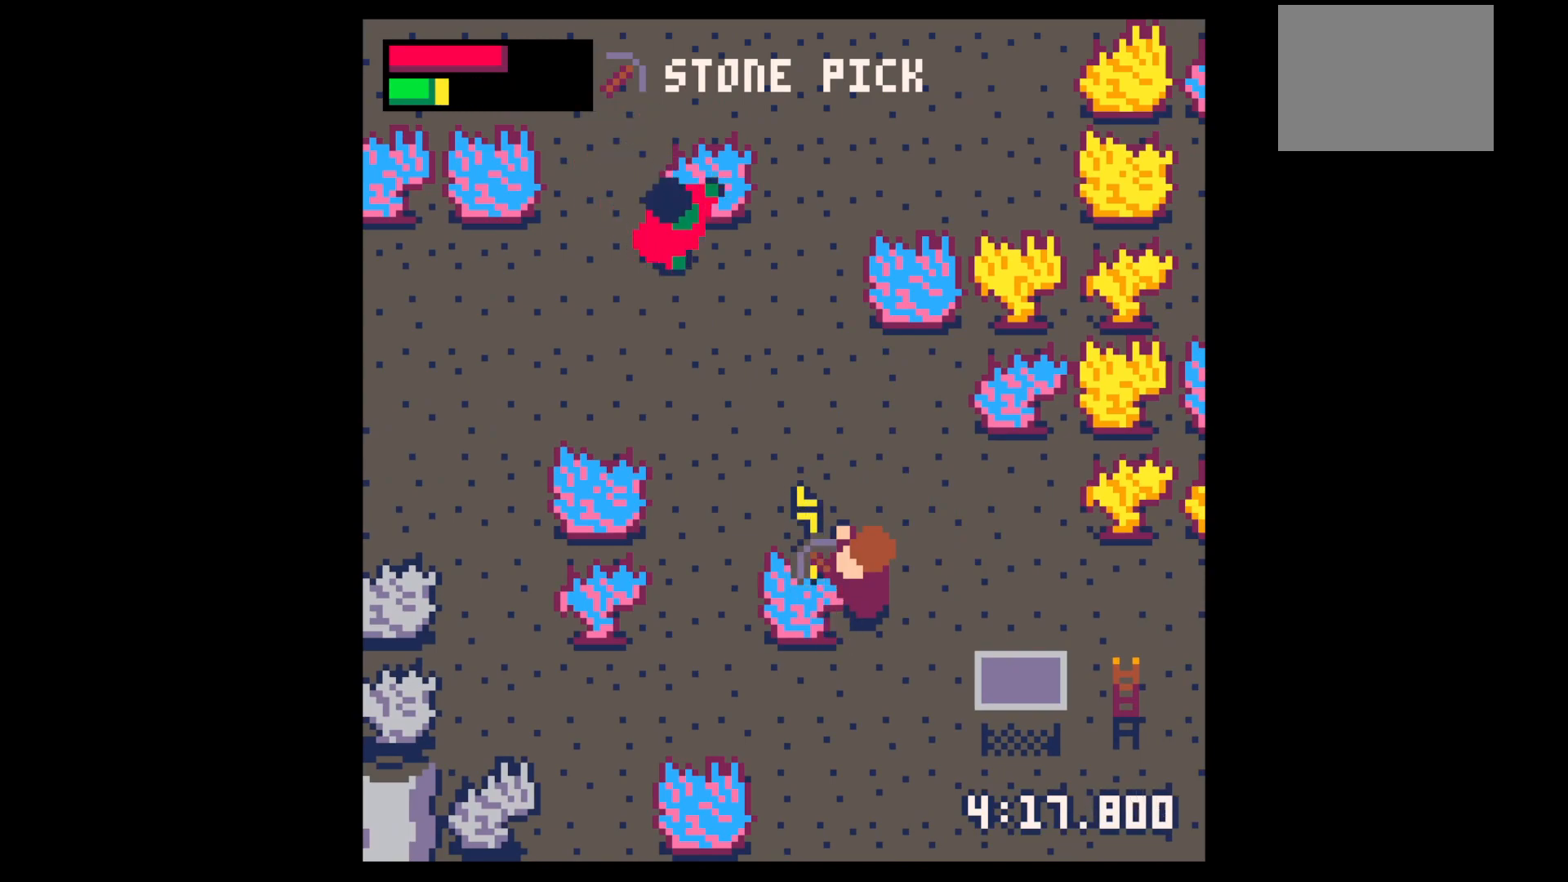
{"keys": ["right", "x"], "events": [[500, "right", "down"]]}
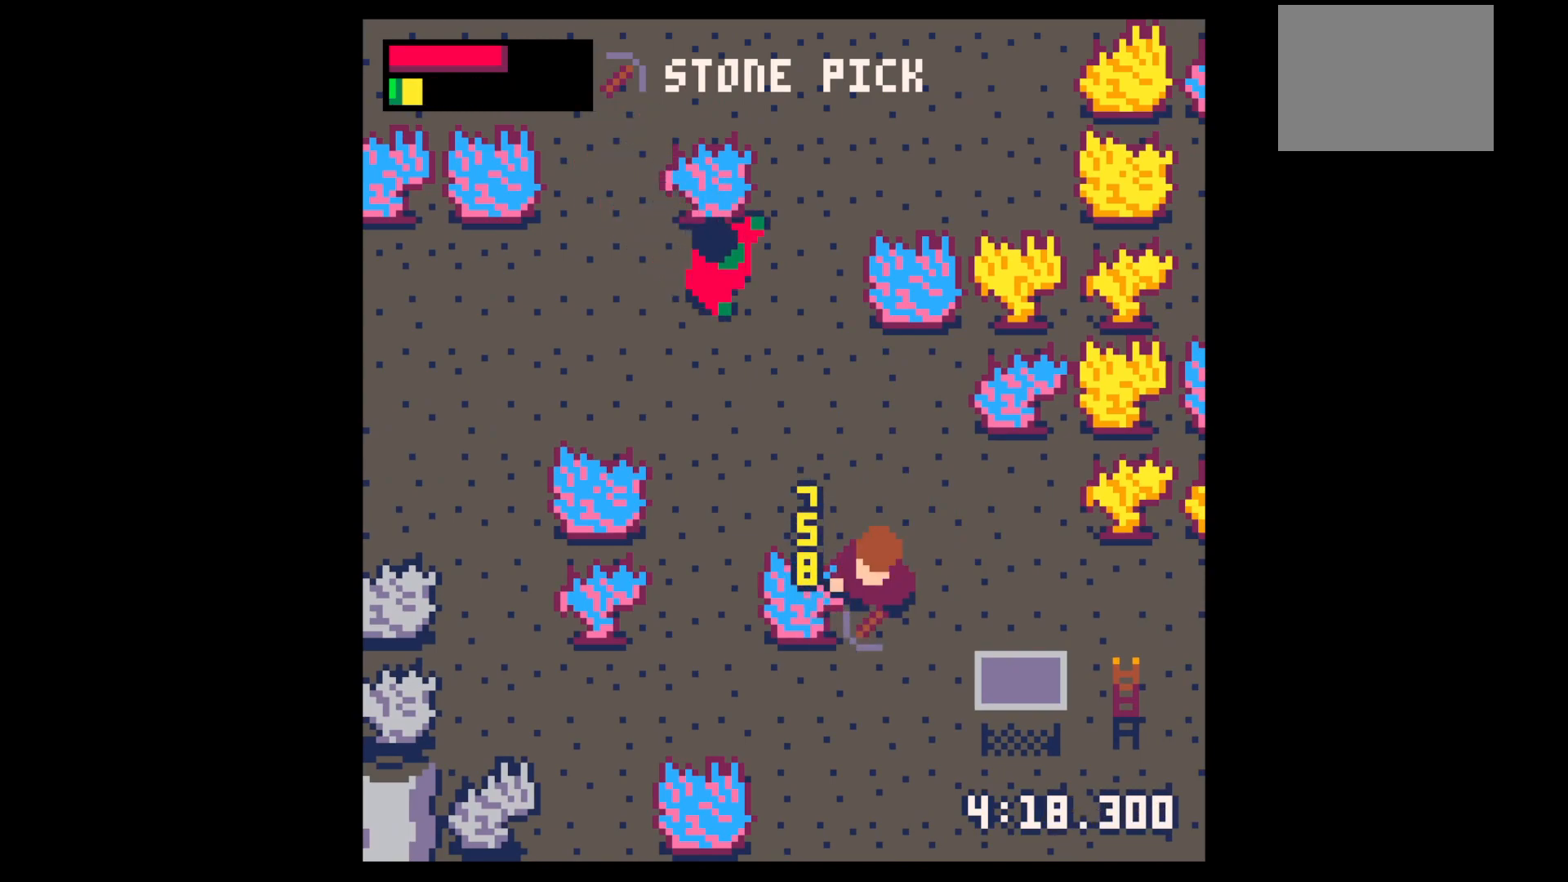
{"keys": ["down", "right"], "events": [[34, "x", "up"], [417, "down", "down"]]}